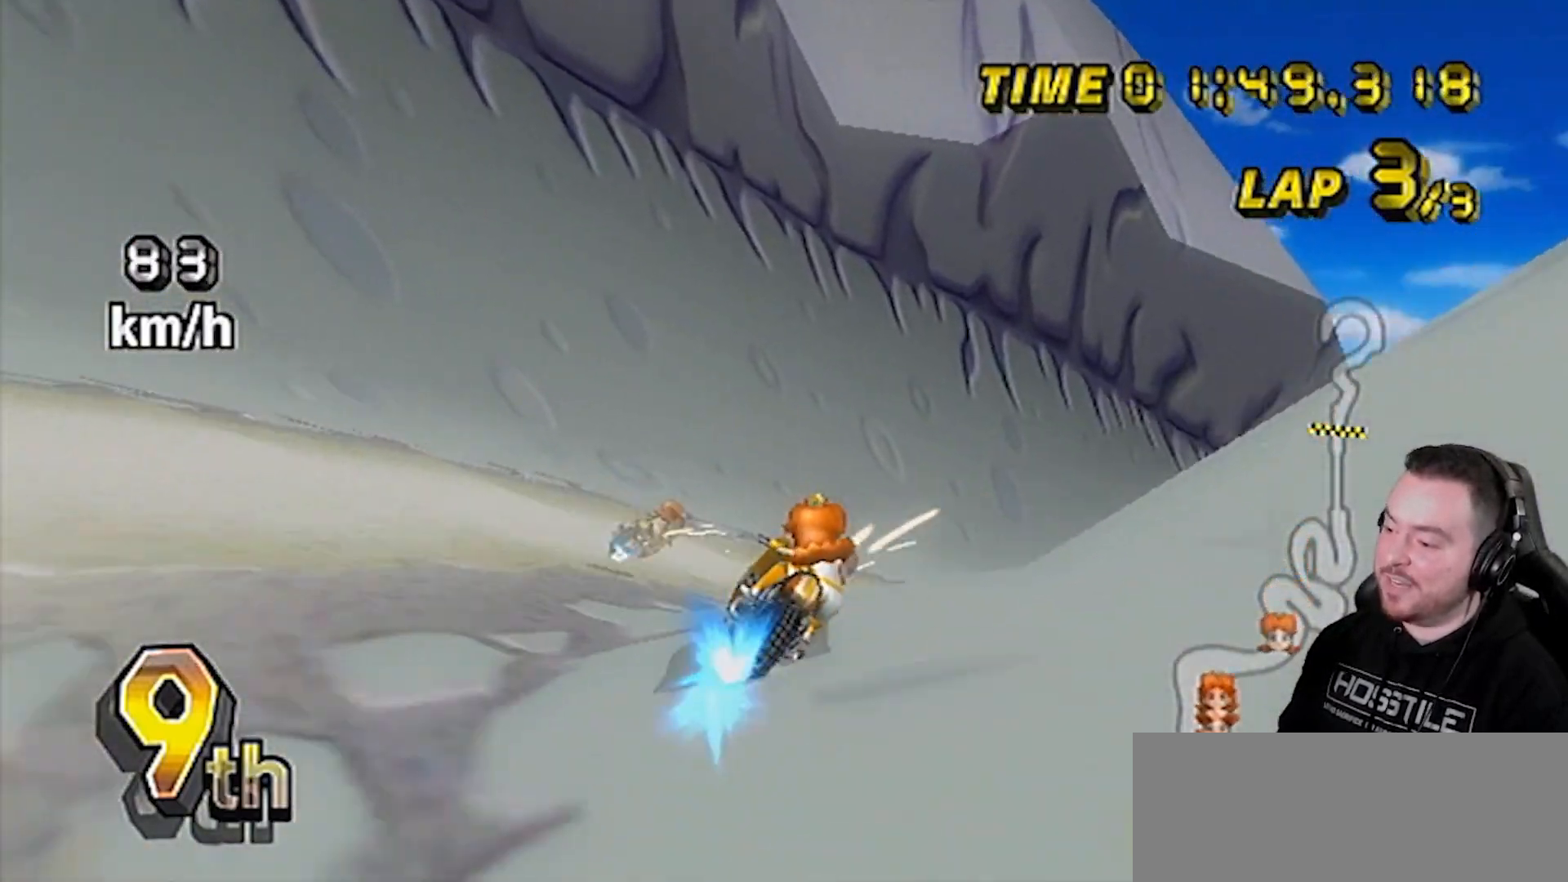
Gameplay with a controller (Nintendo layout); each line is a JSON object with the inputs held at the frame after it. "events" lists button and stick changes between this image and that frame as [ms after this image, input, new state], when the widget could be followed in between. Not read: L3 R1 R3.
{"buttons": ["A"], "left_stick": "right", "right_stick": "center", "events": []}
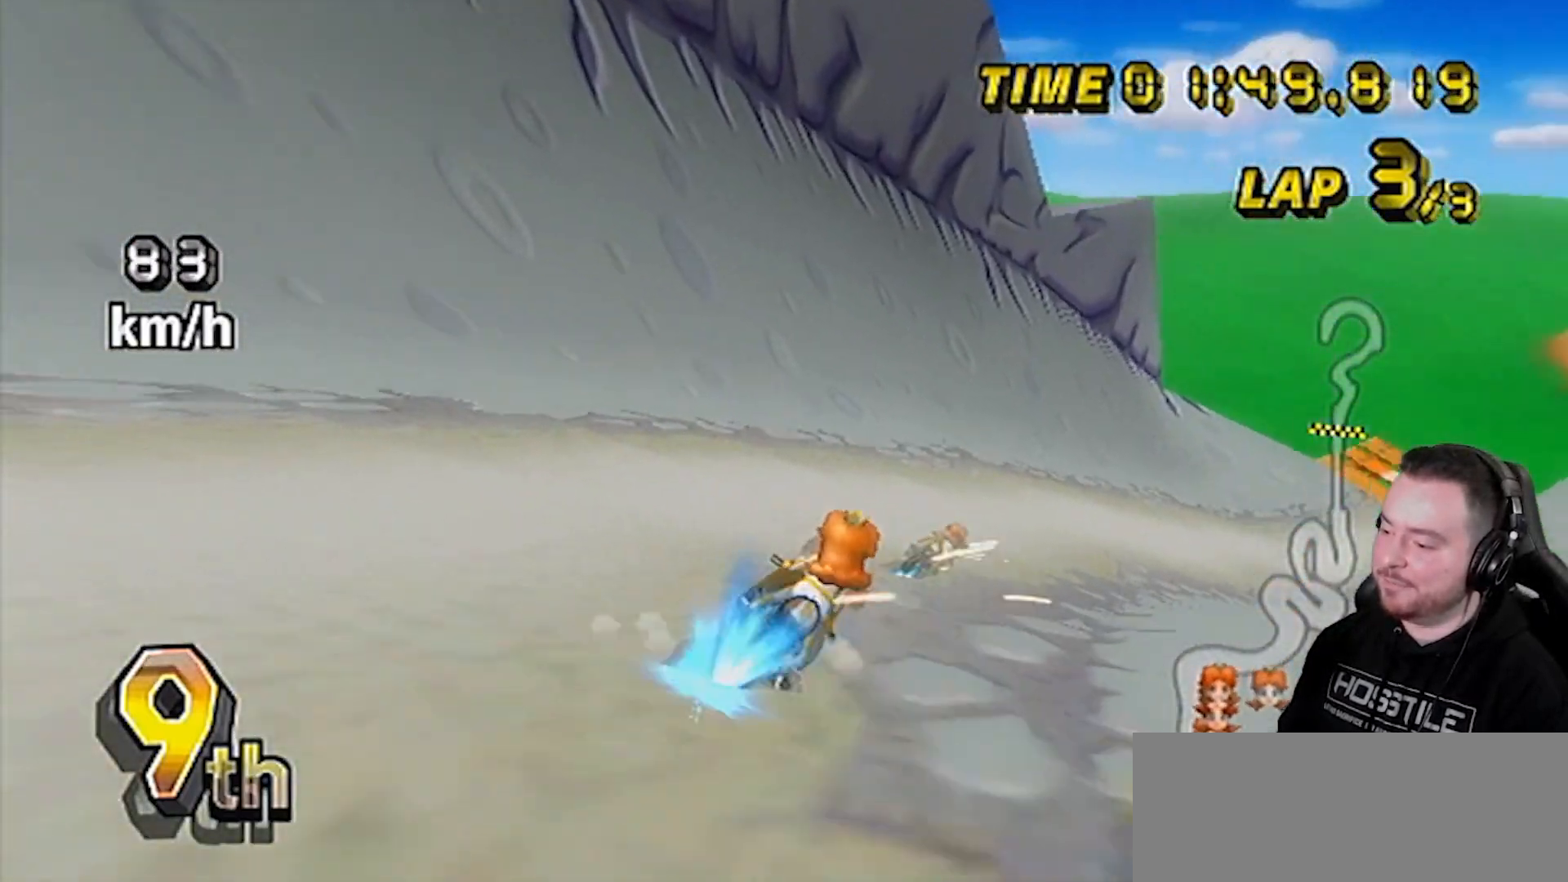
{"buttons": ["A"], "left_stick": "center", "right_stick": "center", "events": [[350, "left_stick", "up-right"], [483, "left_stick", "center"]]}
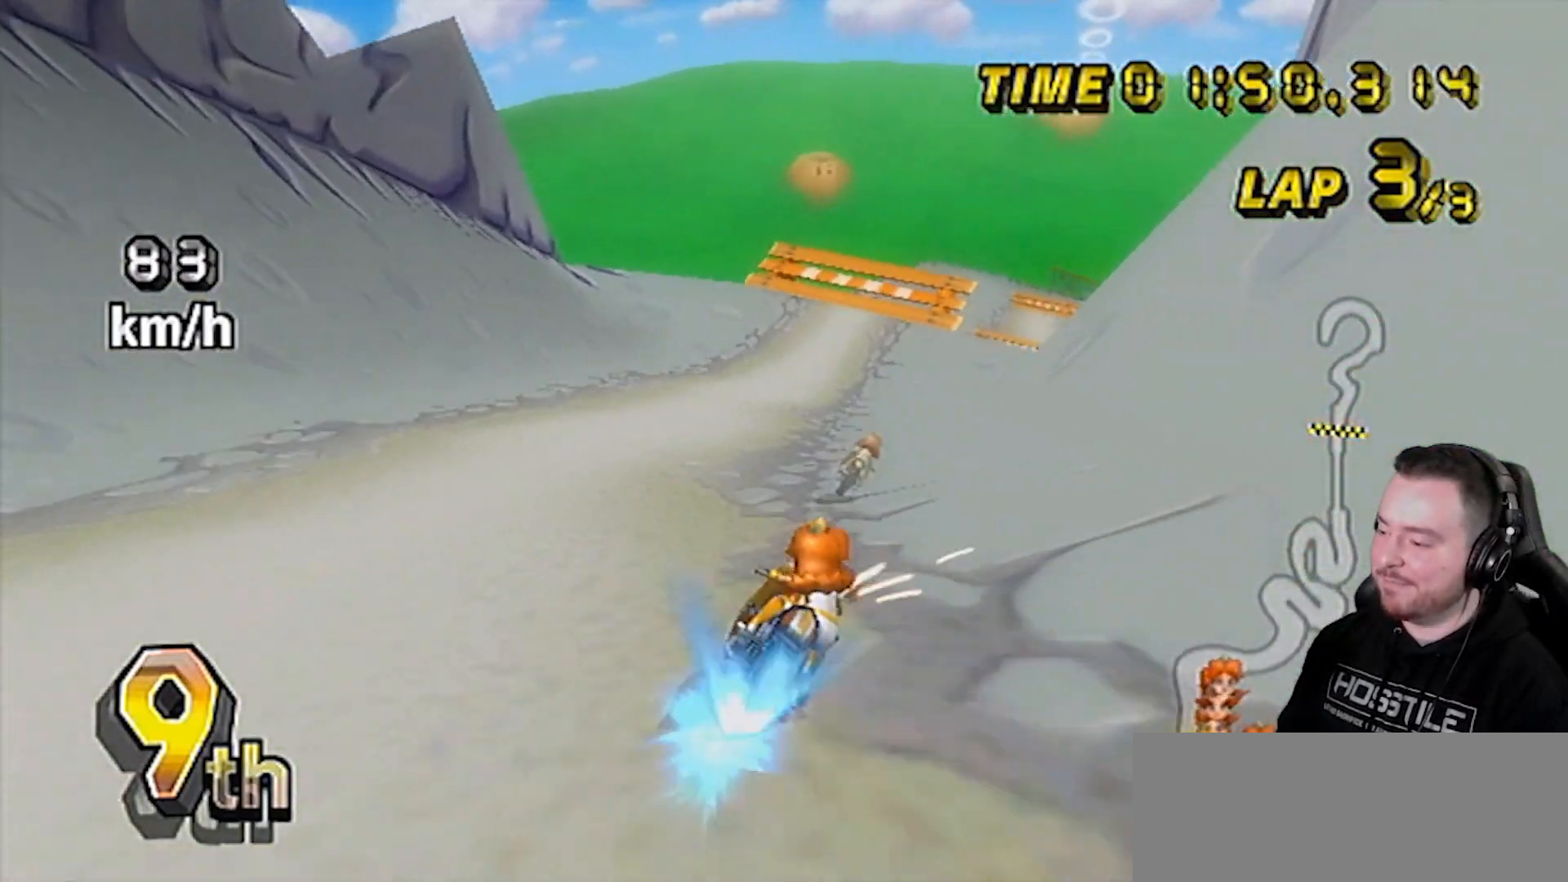
{"buttons": ["A"], "left_stick": "center", "right_stick": "center", "events": [[67, "left_stick", "up-right"], [350, "DPAD_UP", "down"], [350, "left_stick", "center"], [433, "DPAD_UP", "up"]]}
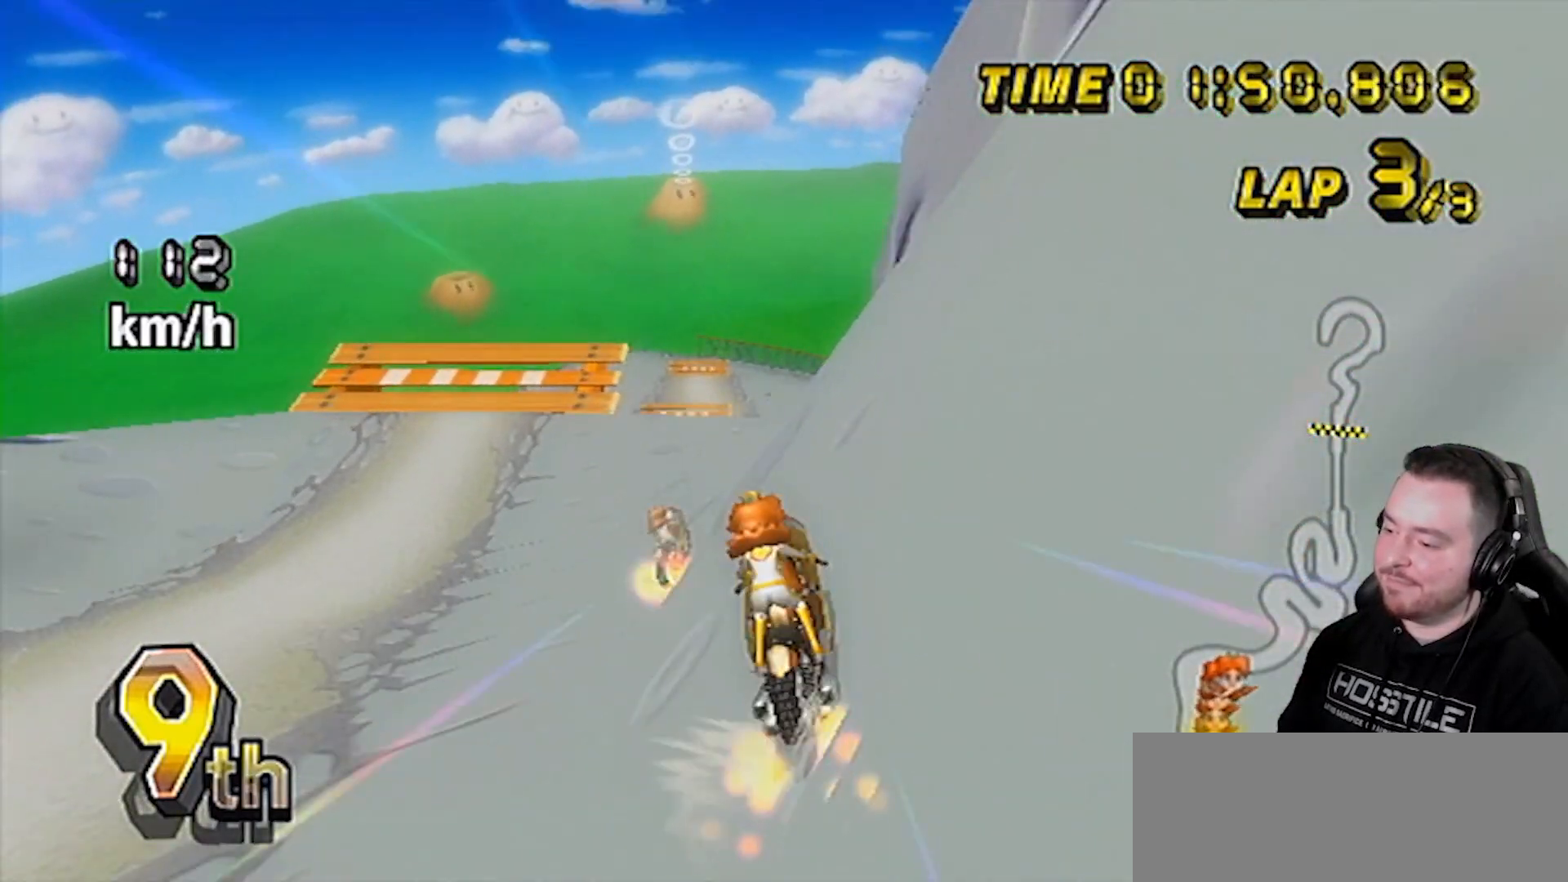
{"buttons": ["A"], "left_stick": "up", "right_stick": "center", "events": [[33, "left_stick", "left"], [133, "left_stick", "up-left"], [350, "left_stick", "up"]]}
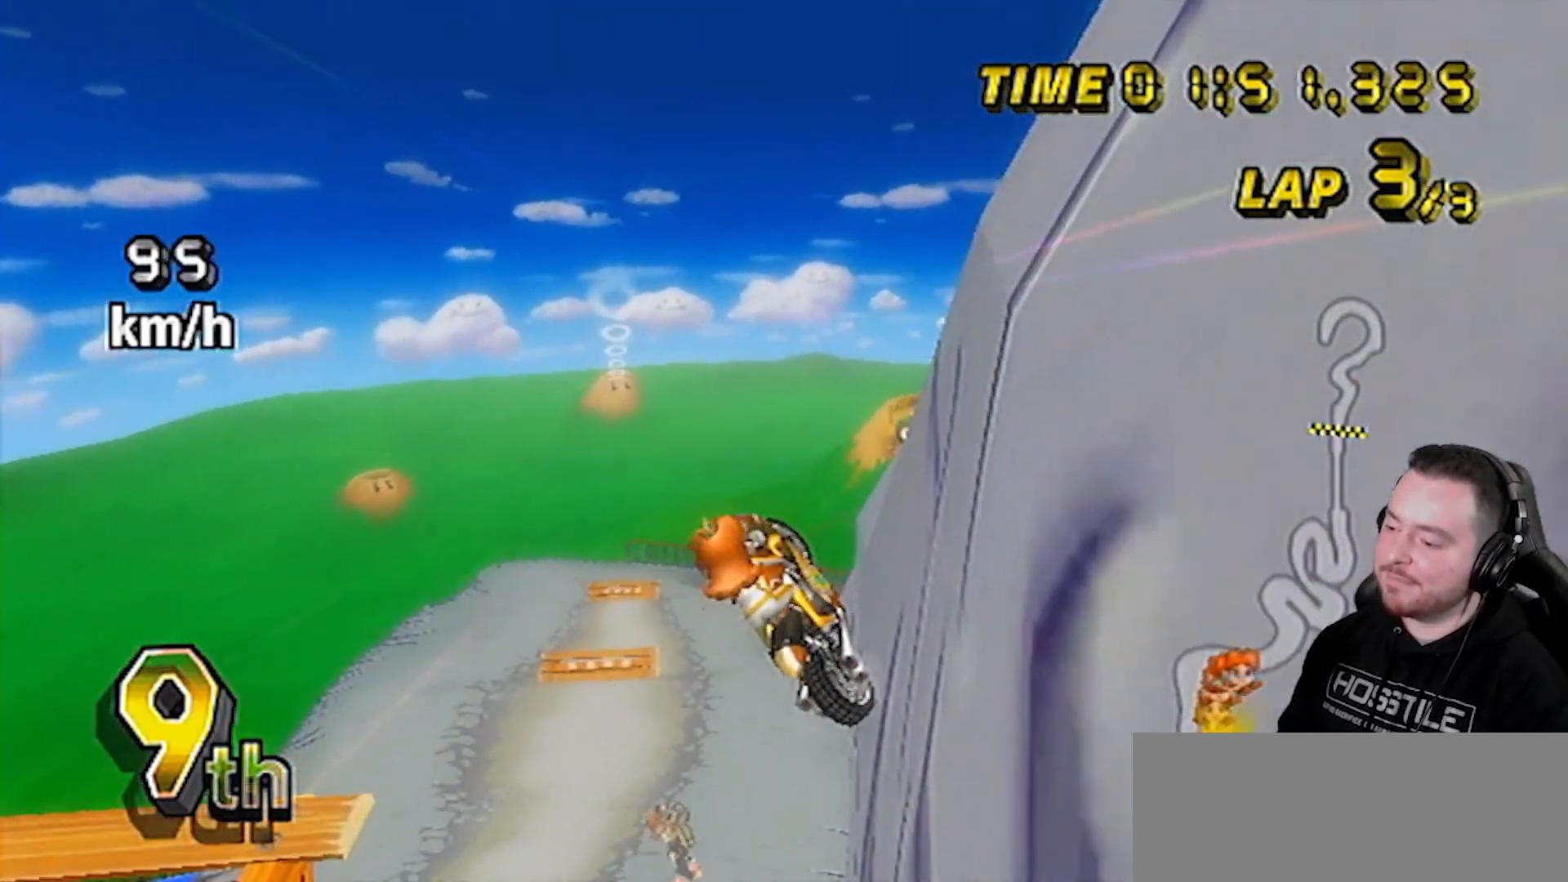
{"buttons": ["A"], "left_stick": "center", "right_stick": "center", "events": [[483, "left_stick", "center"]]}
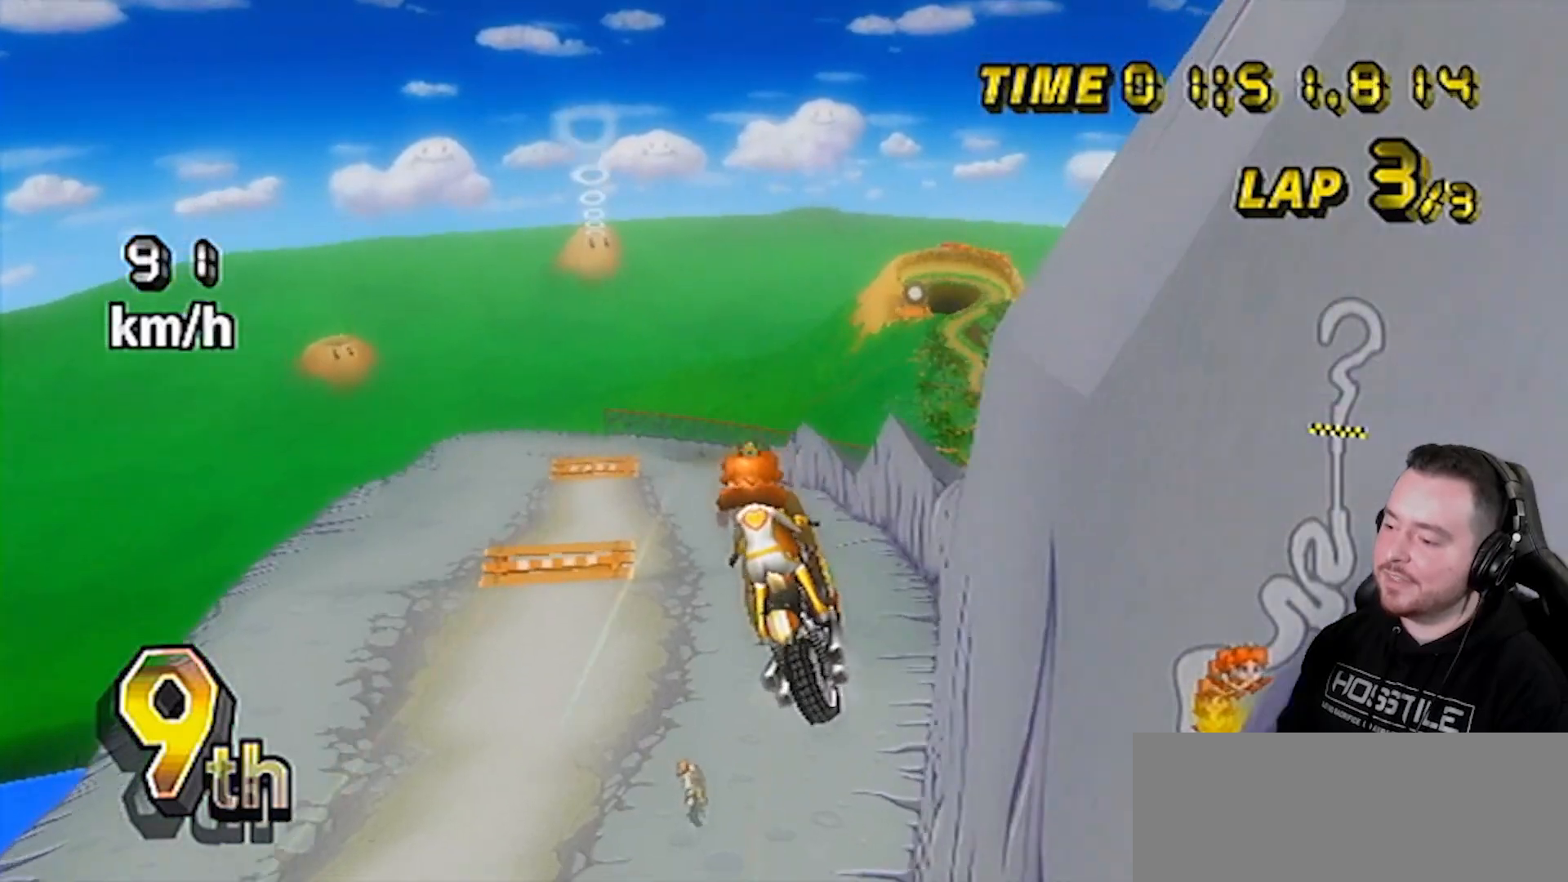
{"buttons": ["A"], "left_stick": "up", "right_stick": "center", "events": [[67, "left_stick", "up"]]}
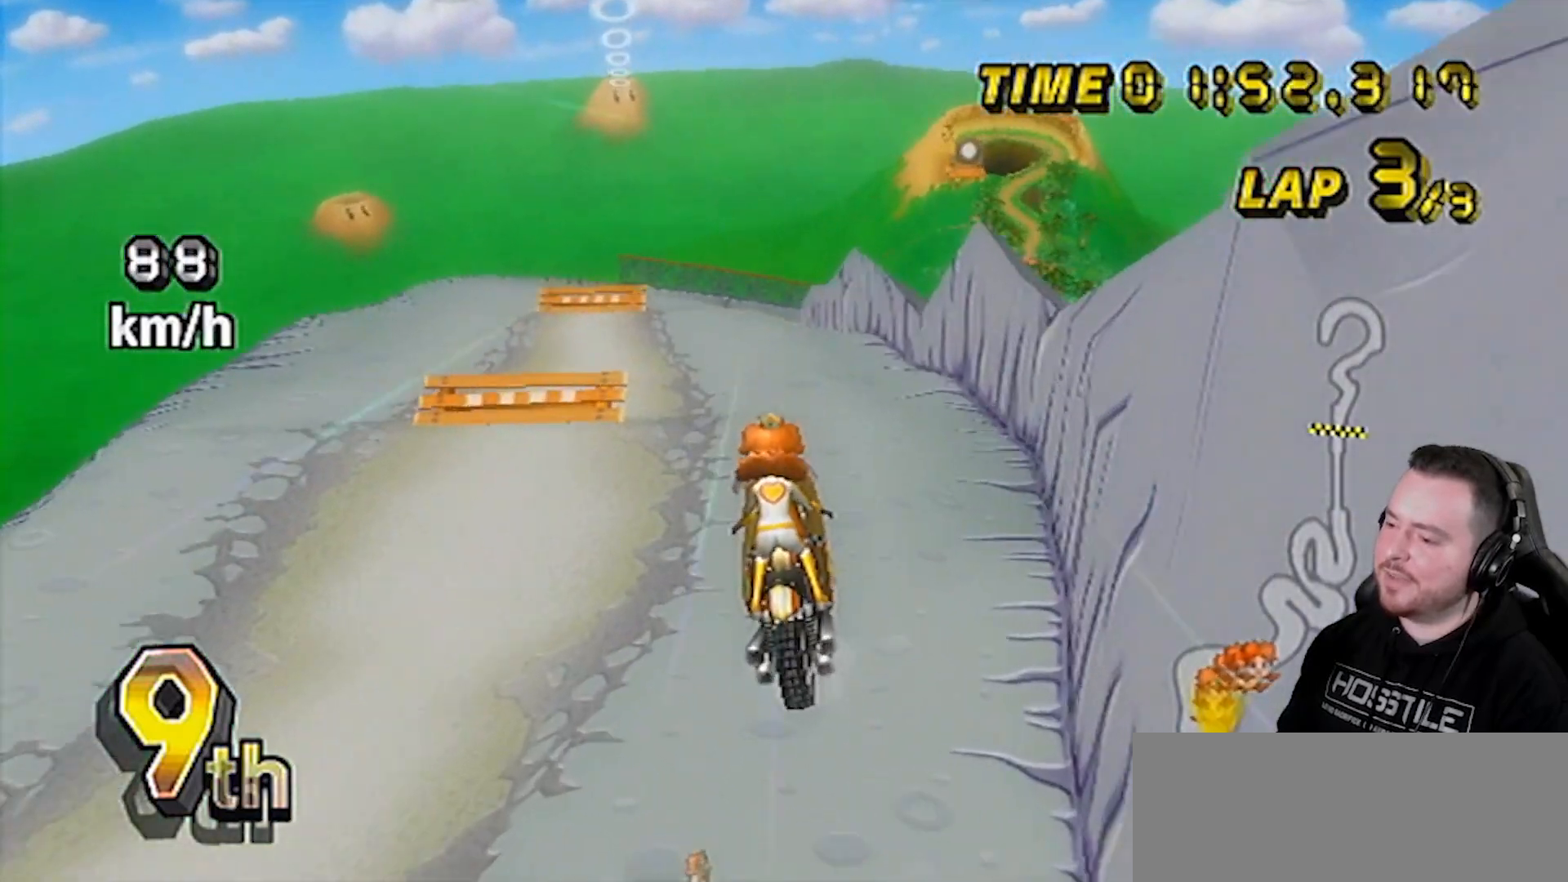
{"buttons": ["A"], "left_stick": "center", "right_stick": "center", "events": [[167, "left_stick", "center"], [217, "left_stick", "up"], [483, "left_stick", "center"]]}
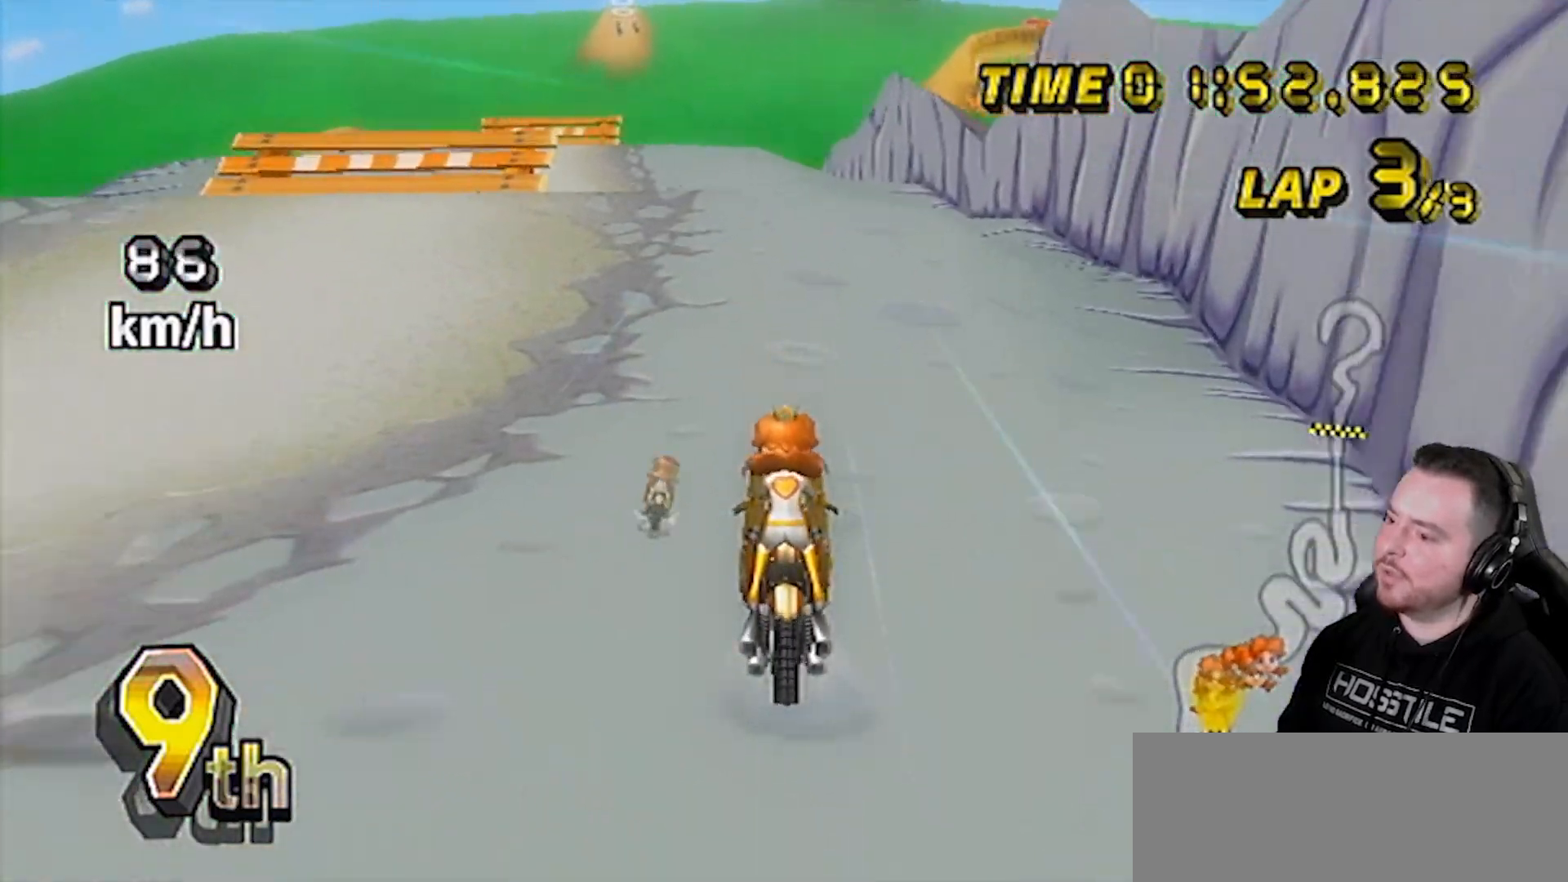
{"buttons": ["A"], "left_stick": "center", "right_stick": "center", "events": []}
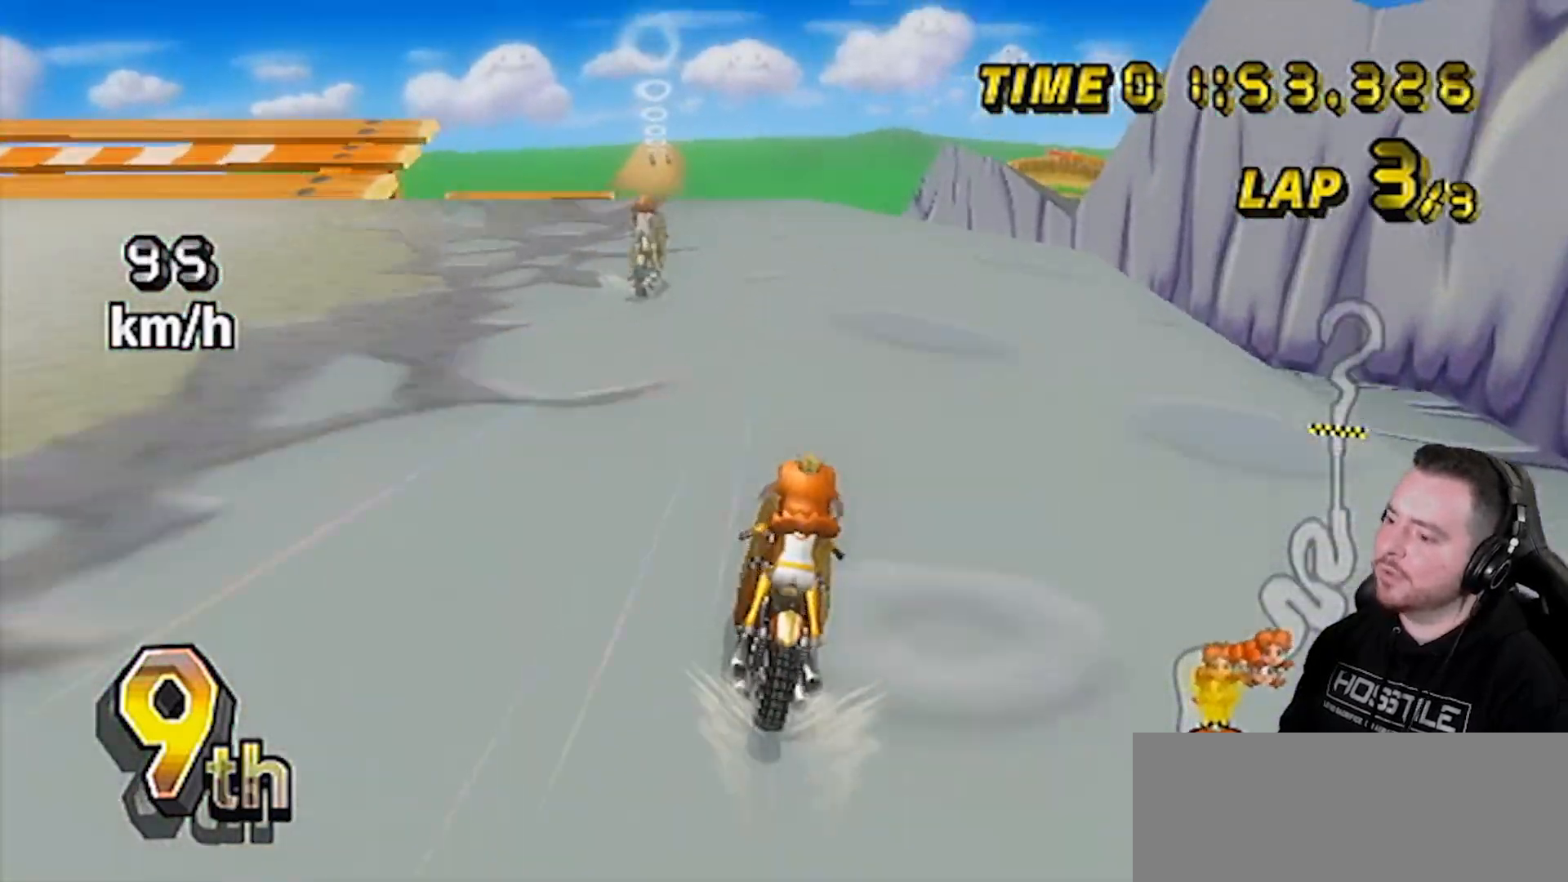
{"buttons": ["A", "DPAD_LEFT"], "left_stick": "center", "right_stick": "center", "events": [[67, "DPAD_UP", "down"], [133, "DPAD_UP", "up"], [200, "DPAD_UP", "down"], [267, "DPAD_UP", "up"], [300, "DPAD_UP", "down"], [383, "DPAD_LEFT", "down"], [383, "DPAD_UP", "up"], [417, "DPAD_LEFT", "up"], [417, "DPAD_UP", "down"], [483, "DPAD_LEFT", "down"], [483, "DPAD_UP", "up"]]}
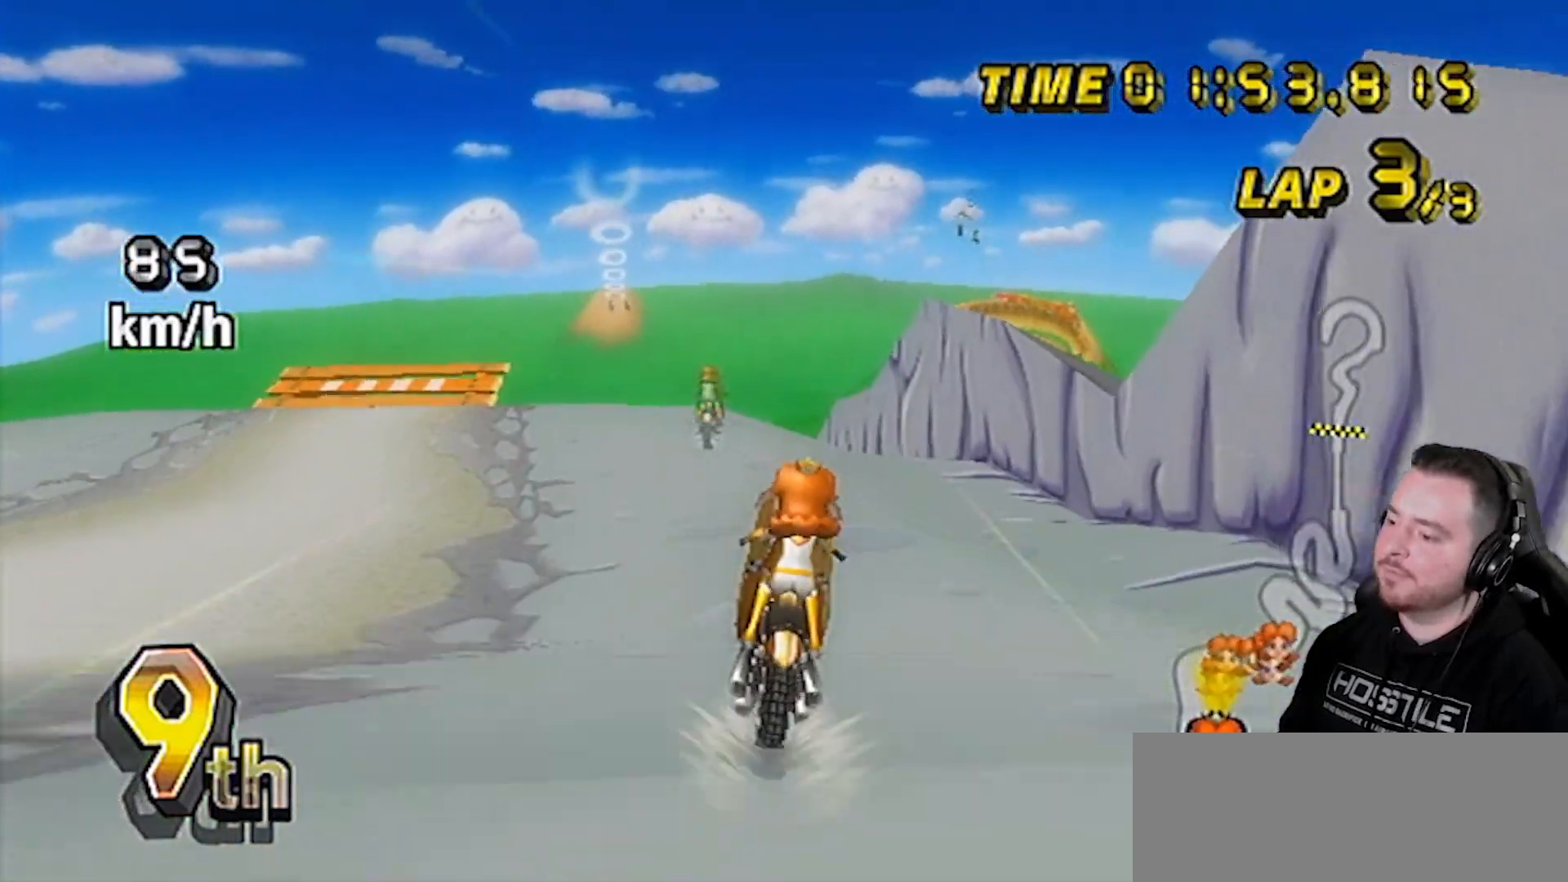
{"buttons": ["A"], "left_stick": "center", "right_stick": "center", "events": [[17, "DPAD_LEFT", "up"], [17, "DPAD_UP", "down"], [133, "DPAD_UP", "up"], [233, "left_stick", "left"], [483, "left_stick", "center"]]}
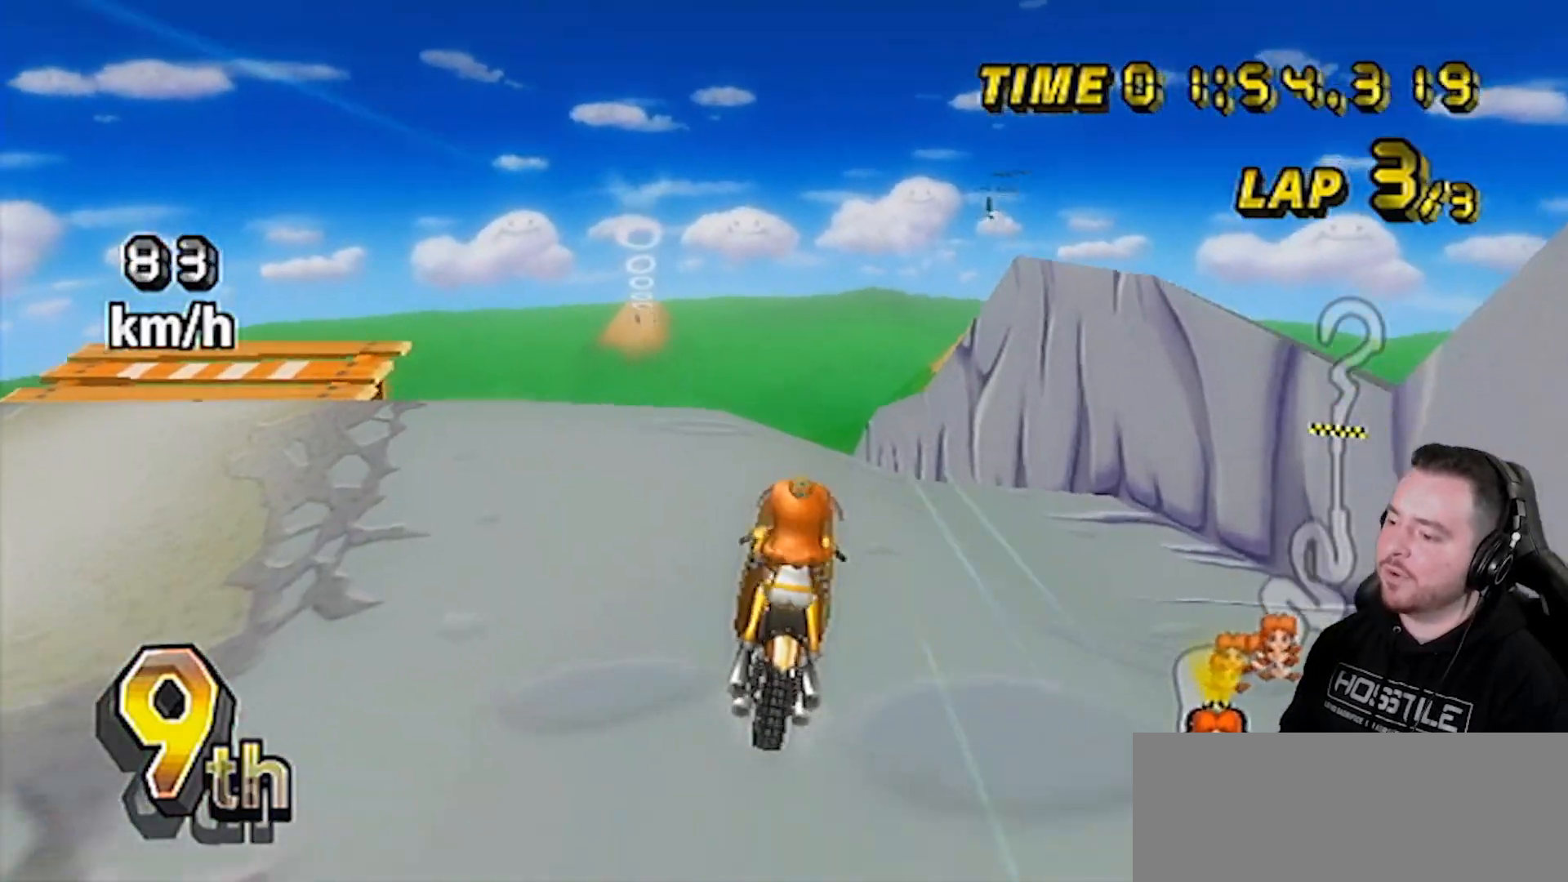
{"buttons": ["A"], "left_stick": "center", "right_stick": "center", "events": []}
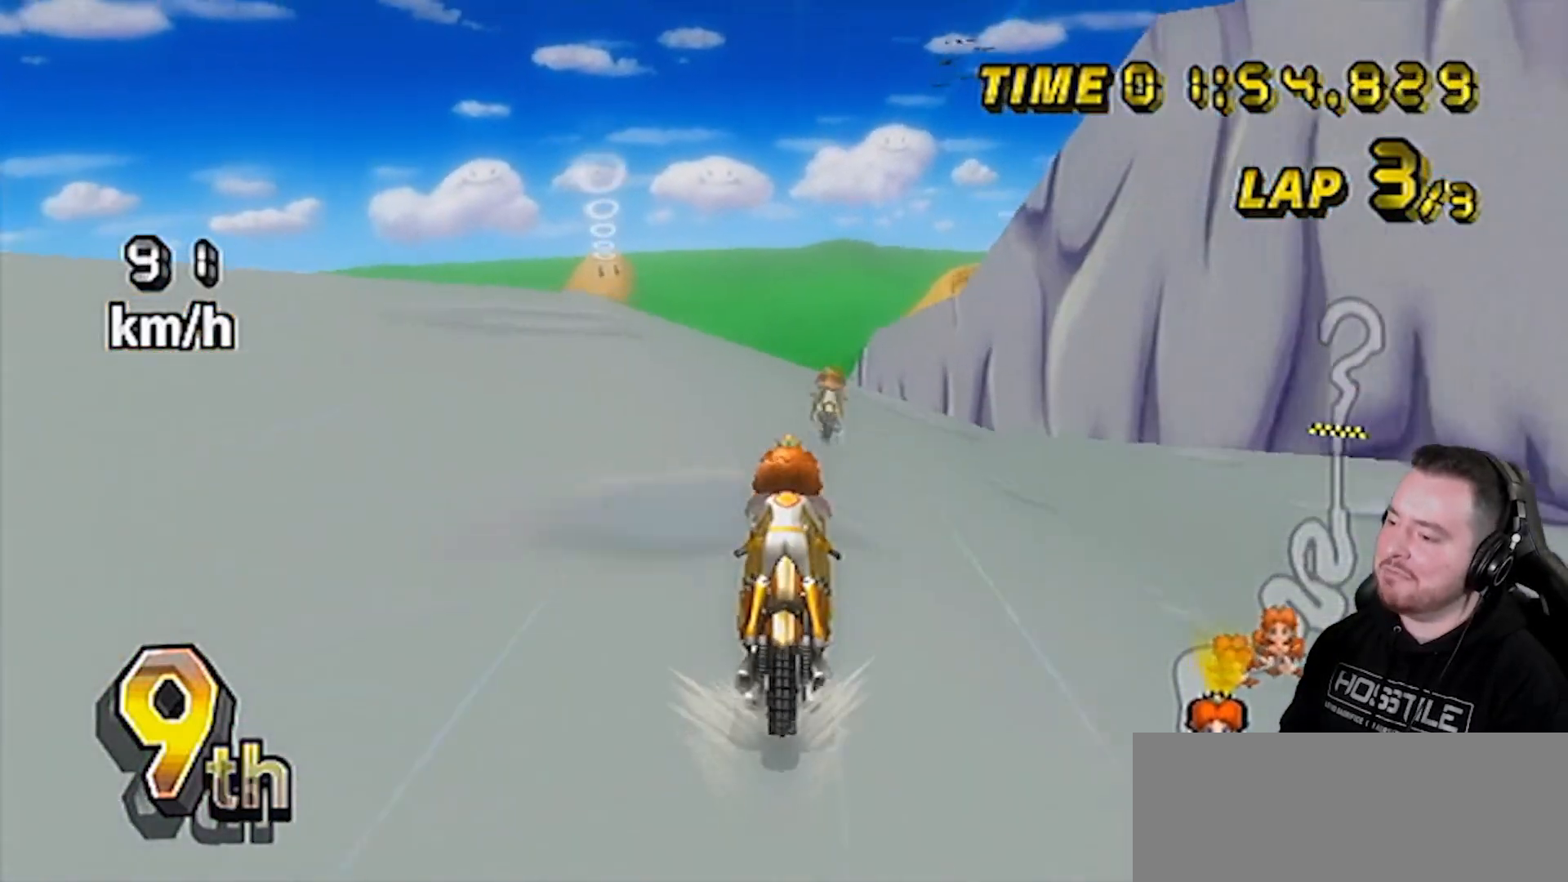
{"buttons": ["A"], "left_stick": "center", "right_stick": "center", "events": []}
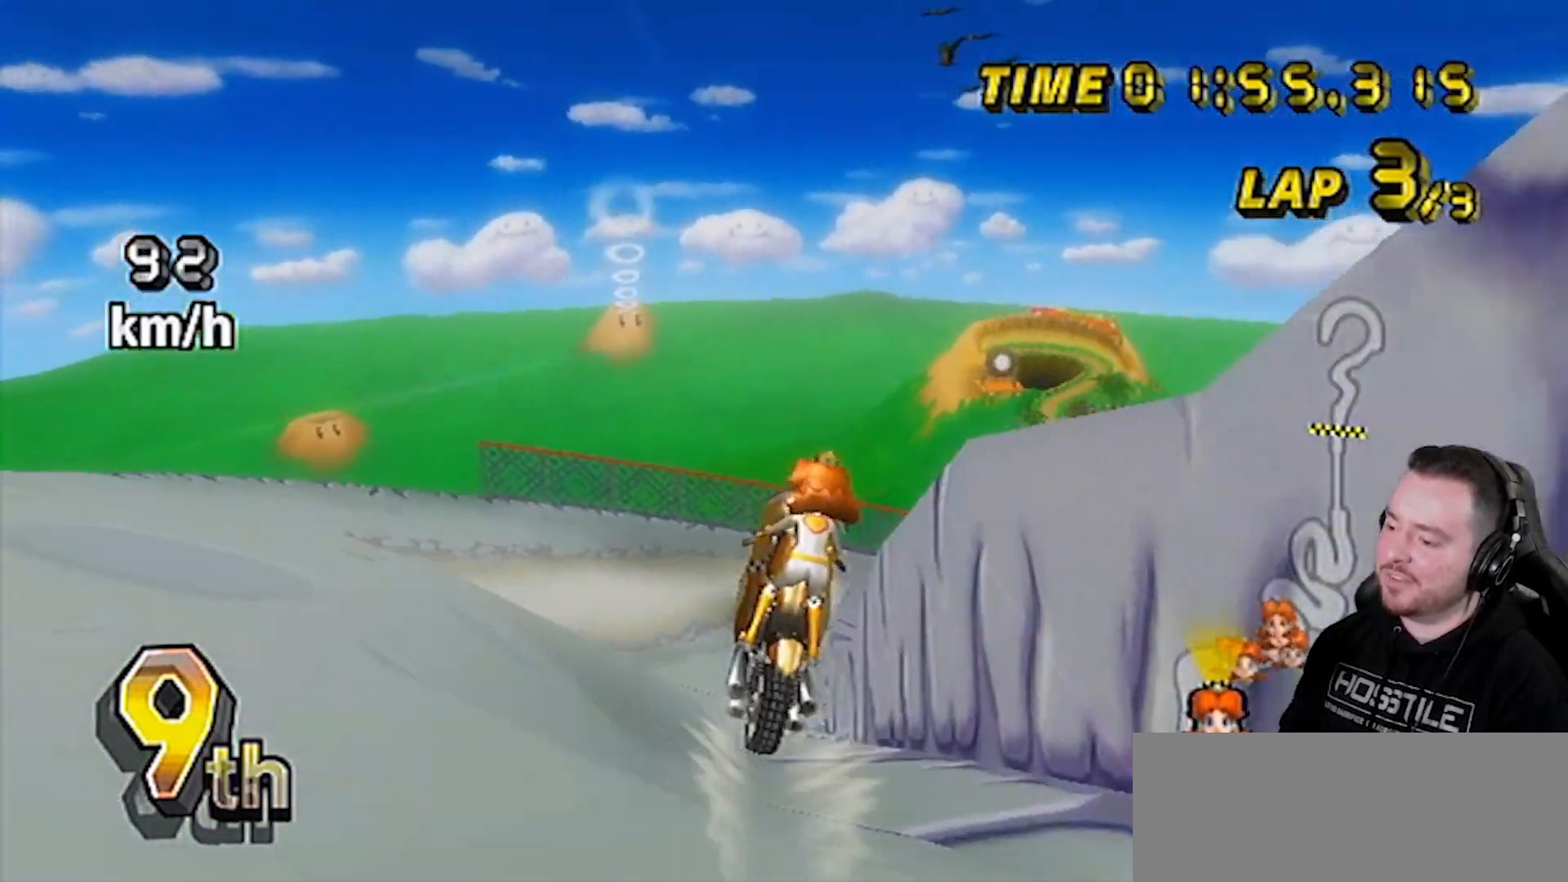
{"buttons": ["A"], "left_stick": "up", "right_stick": "center", "events": [[67, "DPAD_DOWN", "down"], [67, "DPAD_LEFT", "down"], [100, "DPAD_LEFT", "up"], [133, "DPAD_RIGHT", "down"], [167, "DPAD_DOWN", "up"], [167, "DPAD_RIGHT", "up"], [300, "left_stick", "up-right"], [383, "left_stick", "up"]]}
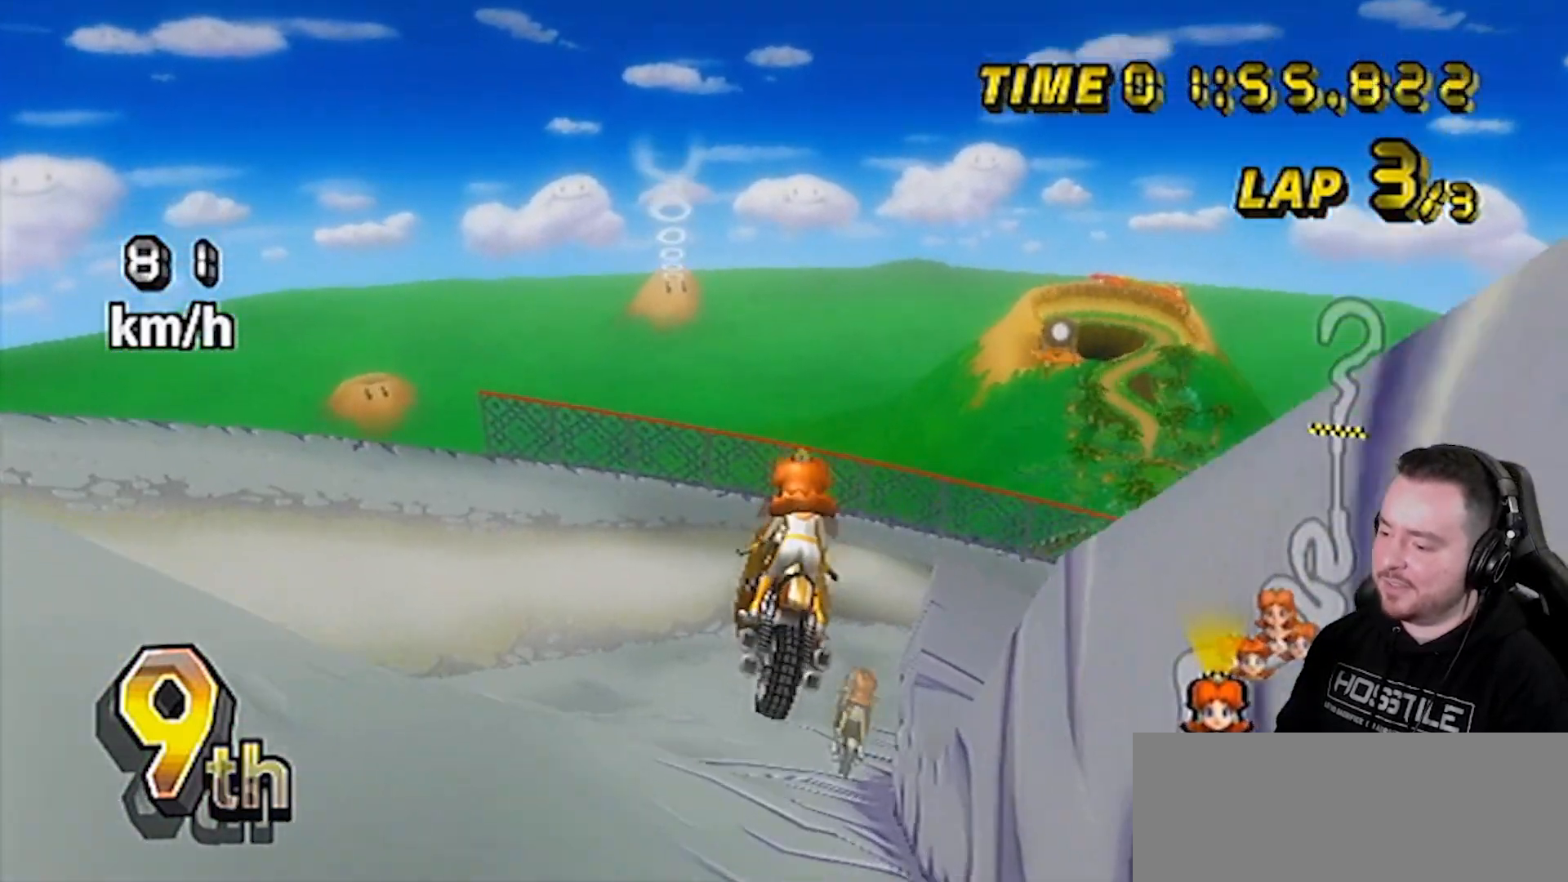
{"buttons": ["A"], "left_stick": "down-right", "right_stick": "center", "events": [[233, "left_stick", "down-right"]]}
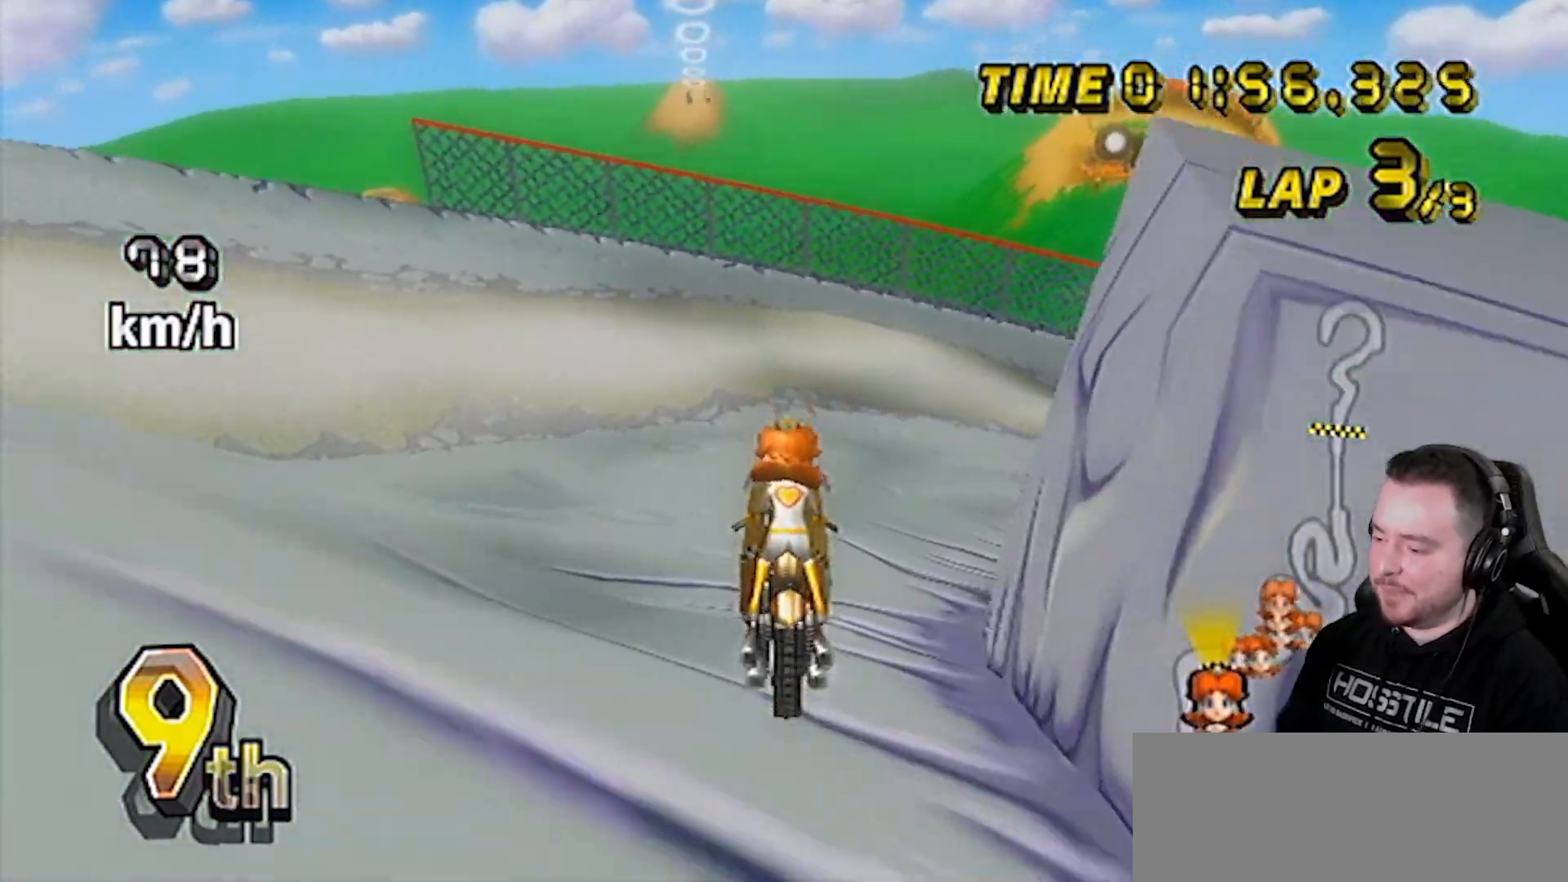
{"buttons": ["A"], "left_stick": "up-right", "right_stick": "center", "events": [[17, "left_stick", "right"], [250, "left_stick", "up-right"]]}
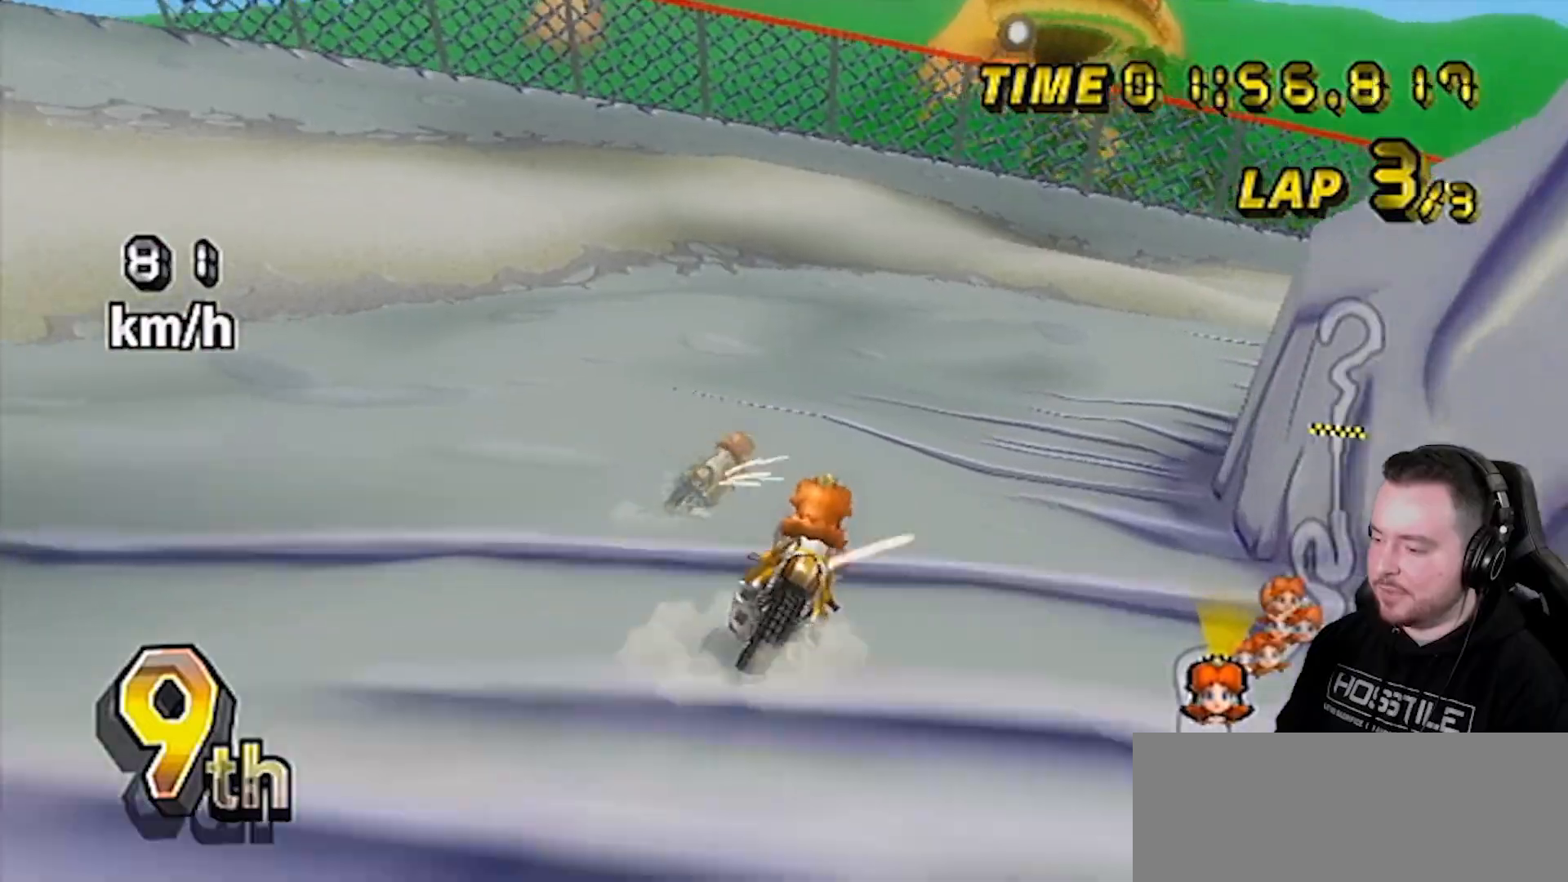
{"buttons": ["A"], "left_stick": "left", "right_stick": "center", "events": [[317, "left_stick", "up-left"], [383, "left_stick", "left"]]}
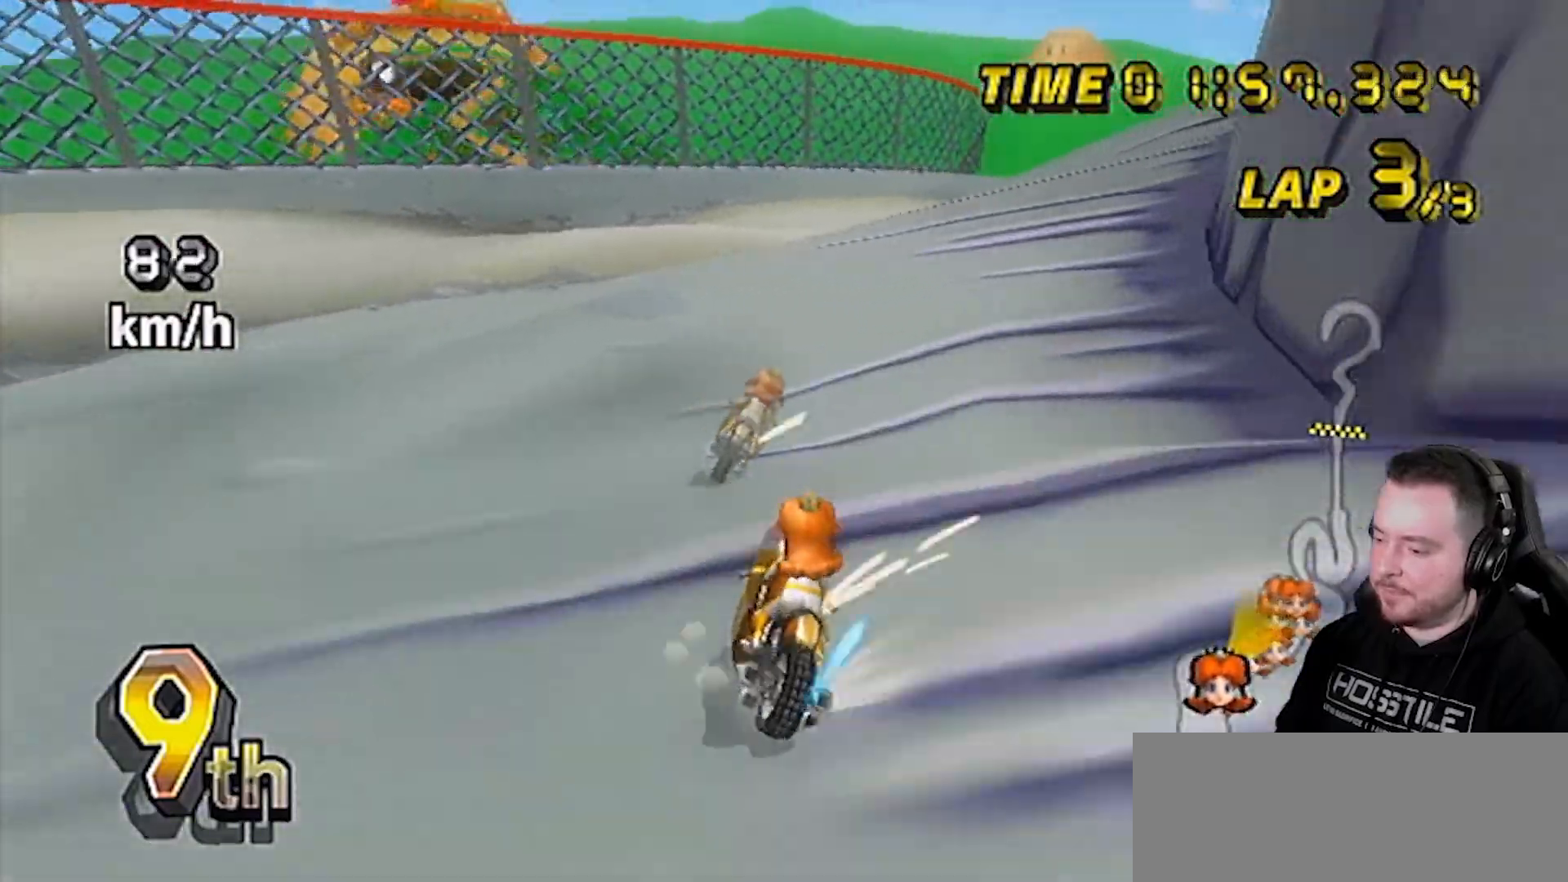
{"buttons": ["A"], "left_stick": "up-right", "right_stick": "center", "events": [[133, "left_stick", "up-right"]]}
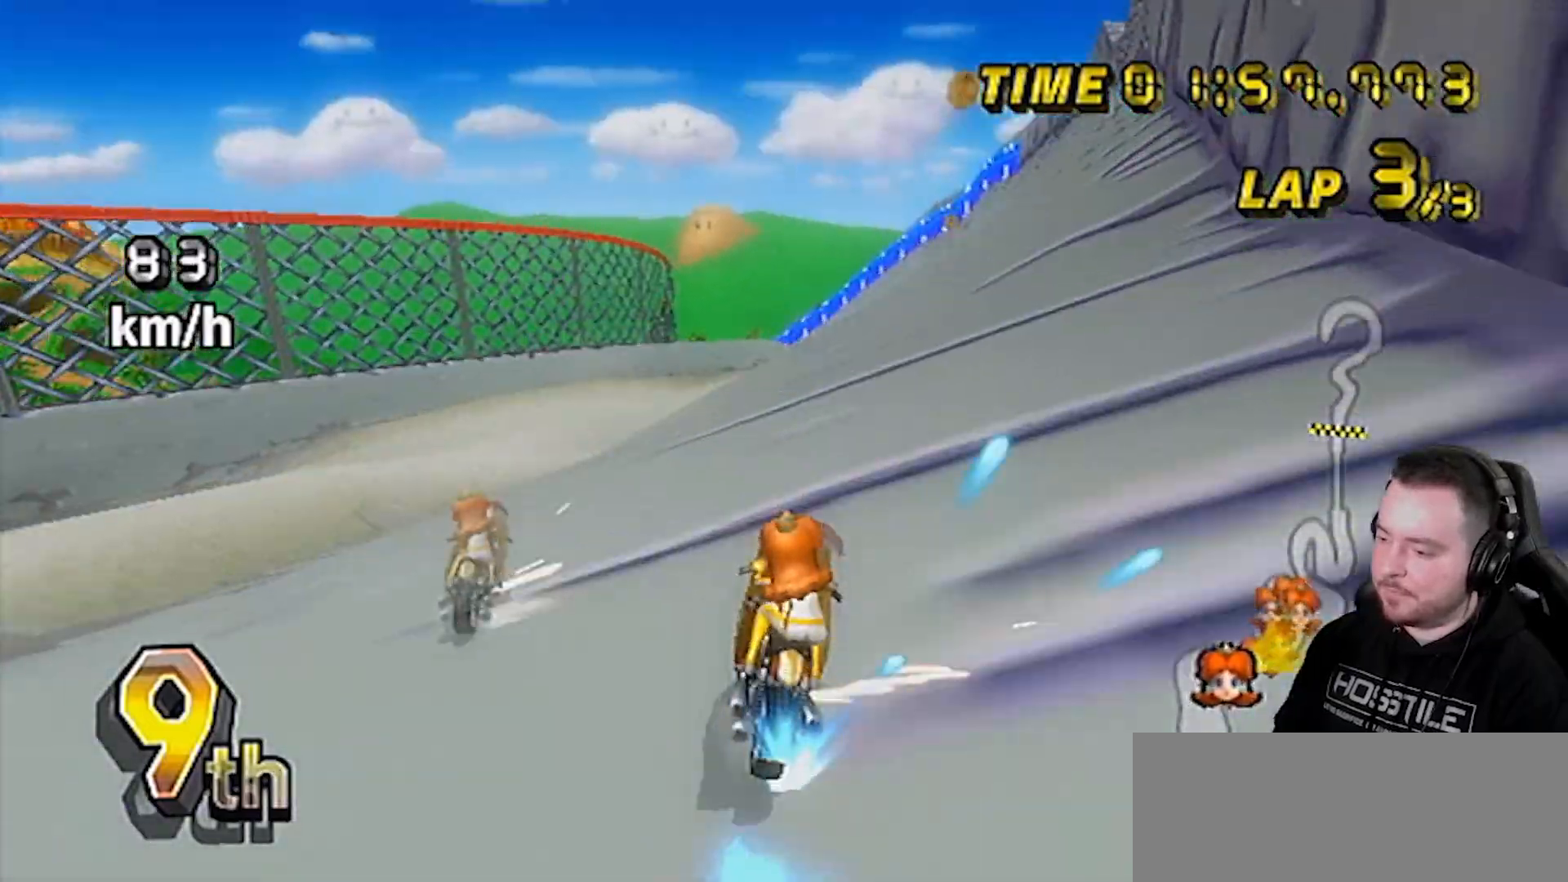
{"buttons": ["A"], "left_stick": "center", "right_stick": "center", "events": [[150, "left_stick", "center"], [333, "DPAD_UP", "down"], [350, "DPAD_LEFT", "down"], [350, "DPAD_UP", "up"], [400, "DPAD_LEFT", "up"]]}
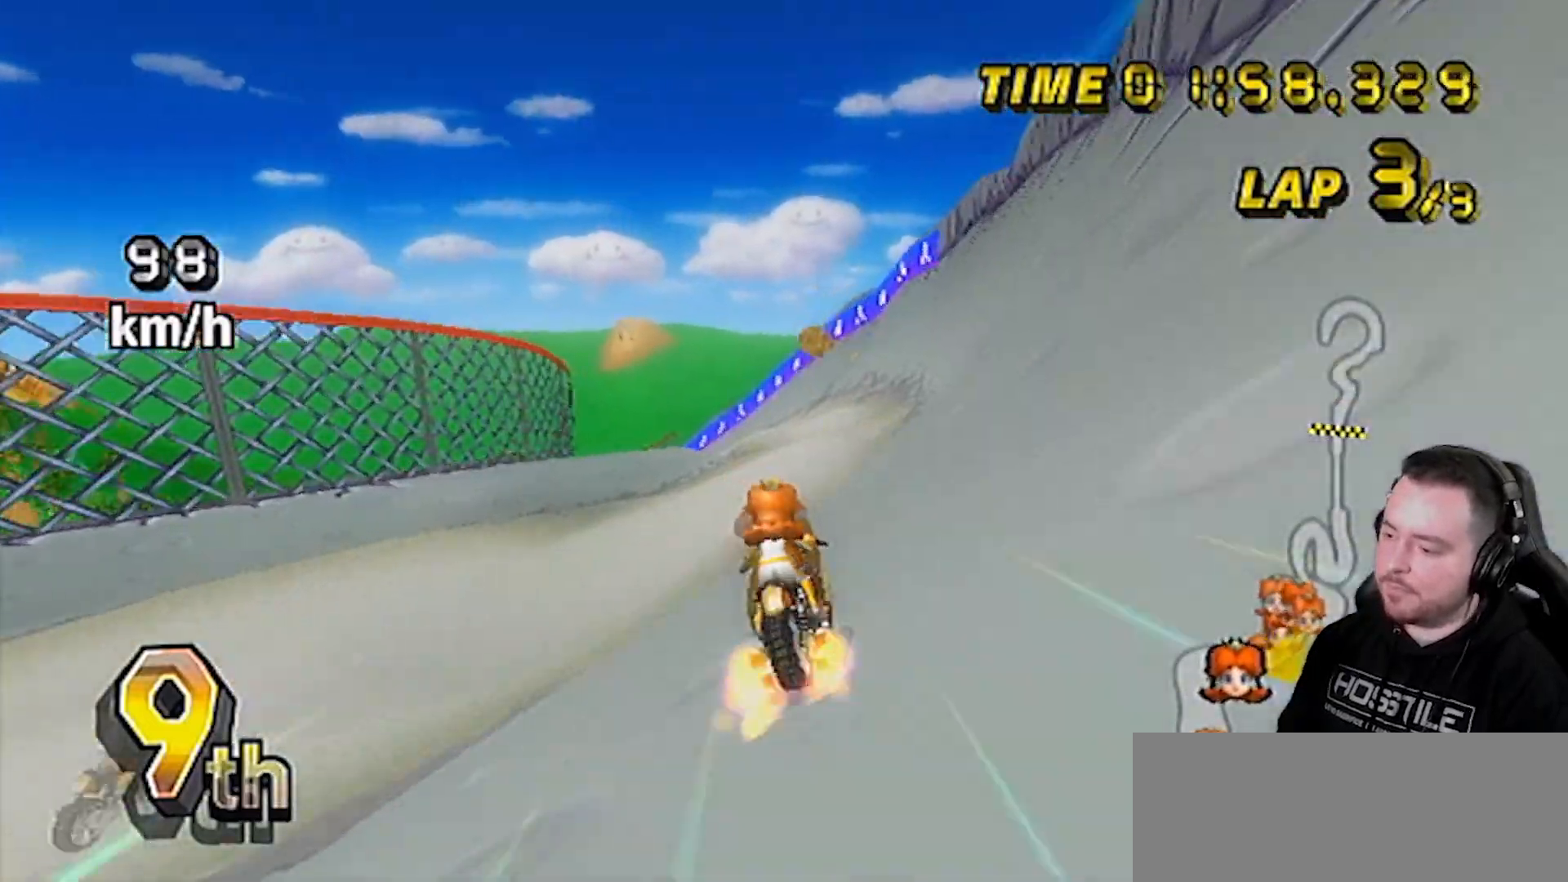
{"buttons": ["A"], "left_stick": "center", "right_stick": "center", "events": [[67, "left_stick", "down"], [133, "left_stick", "center"], [200, "DPAD_UP", "down"], [250, "DPAD_LEFT", "down"], [250, "DPAD_UP", "up"], [317, "DPAD_LEFT", "up"], [317, "DPAD_UP", "down"], [383, "DPAD_UP", "up"]]}
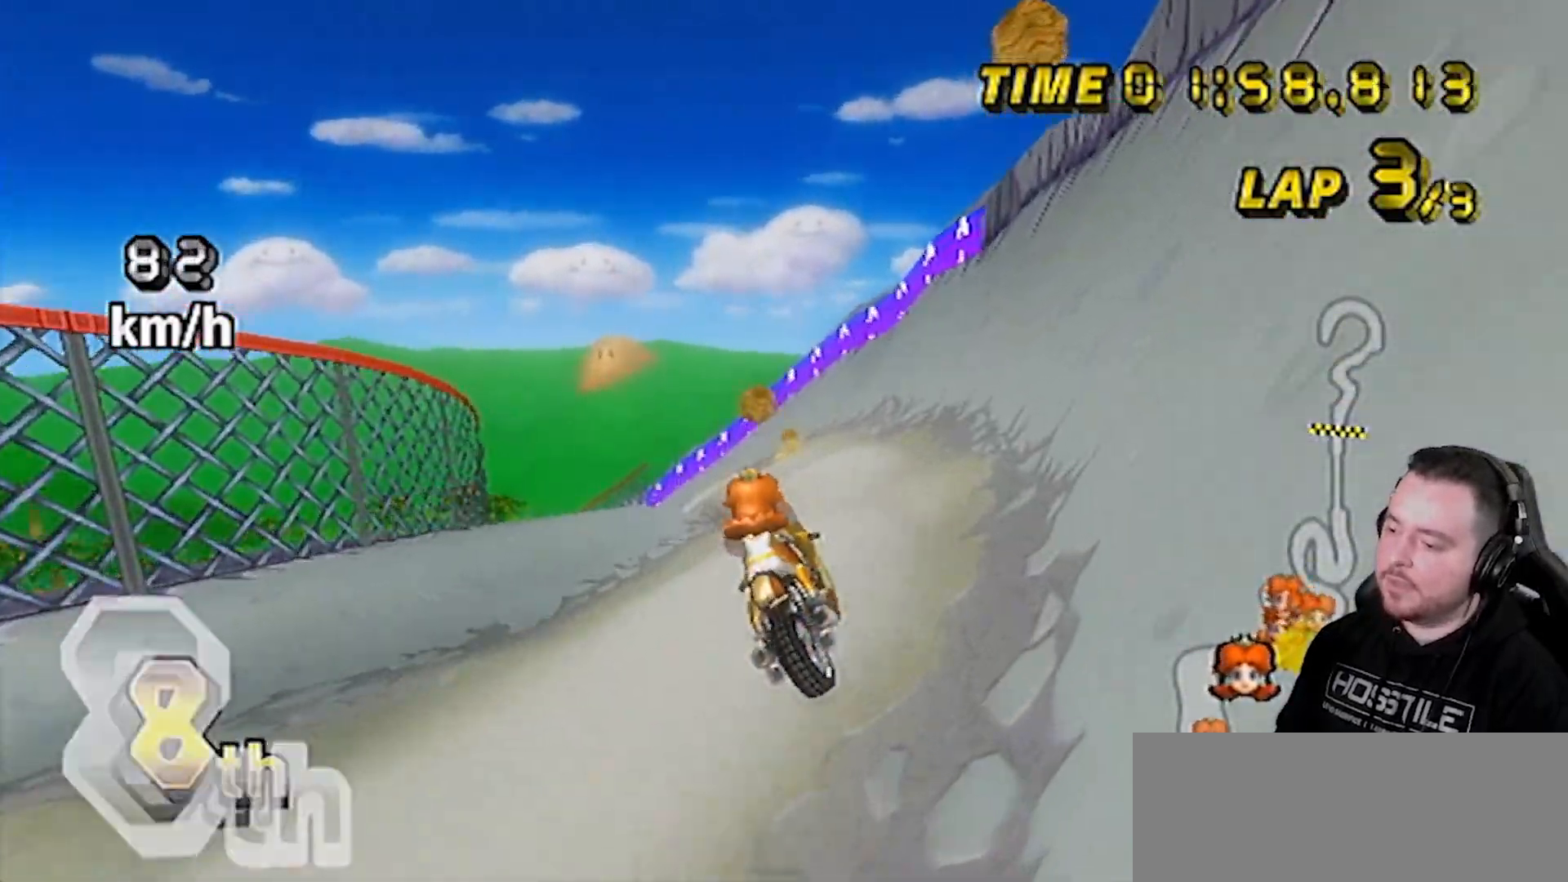
{"buttons": ["A", "DPAD_UP"], "left_stick": "center", "right_stick": "center", "events": [[17, "left_stick", "down-left"], [483, "DPAD_UP", "down"], [483, "left_stick", "center"]]}
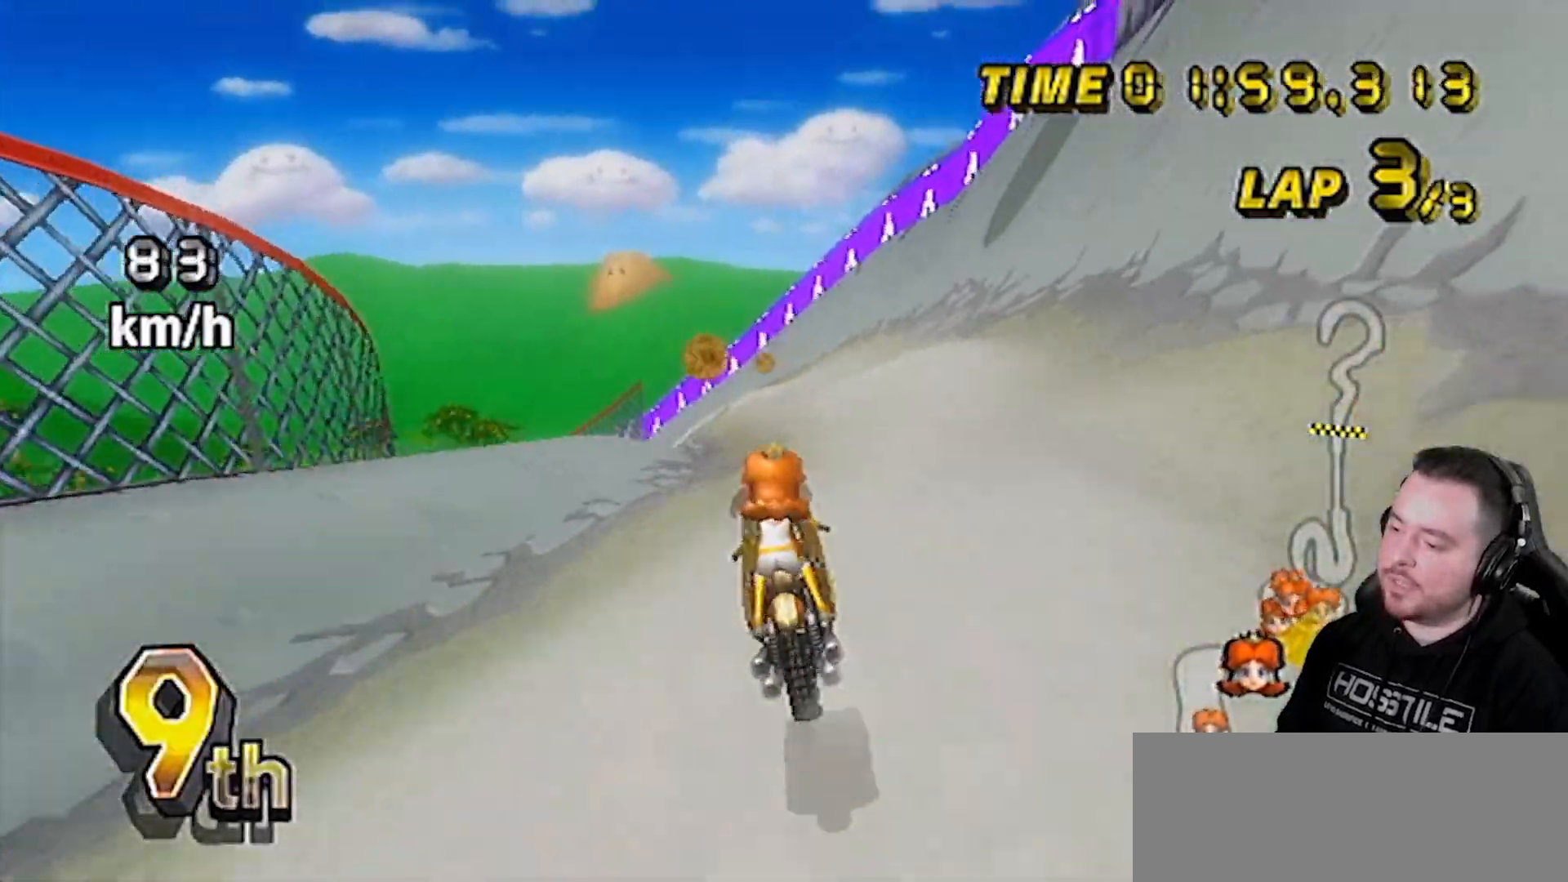
{"buttons": ["A"], "left_stick": "left", "right_stick": "center", "events": [[33, "DPAD_LEFT", "down"], [33, "DPAD_UP", "up"], [67, "DPAD_LEFT", "up"], [67, "DPAD_UP", "down"], [167, "DPAD_UP", "up"], [300, "left_stick", "left"]]}
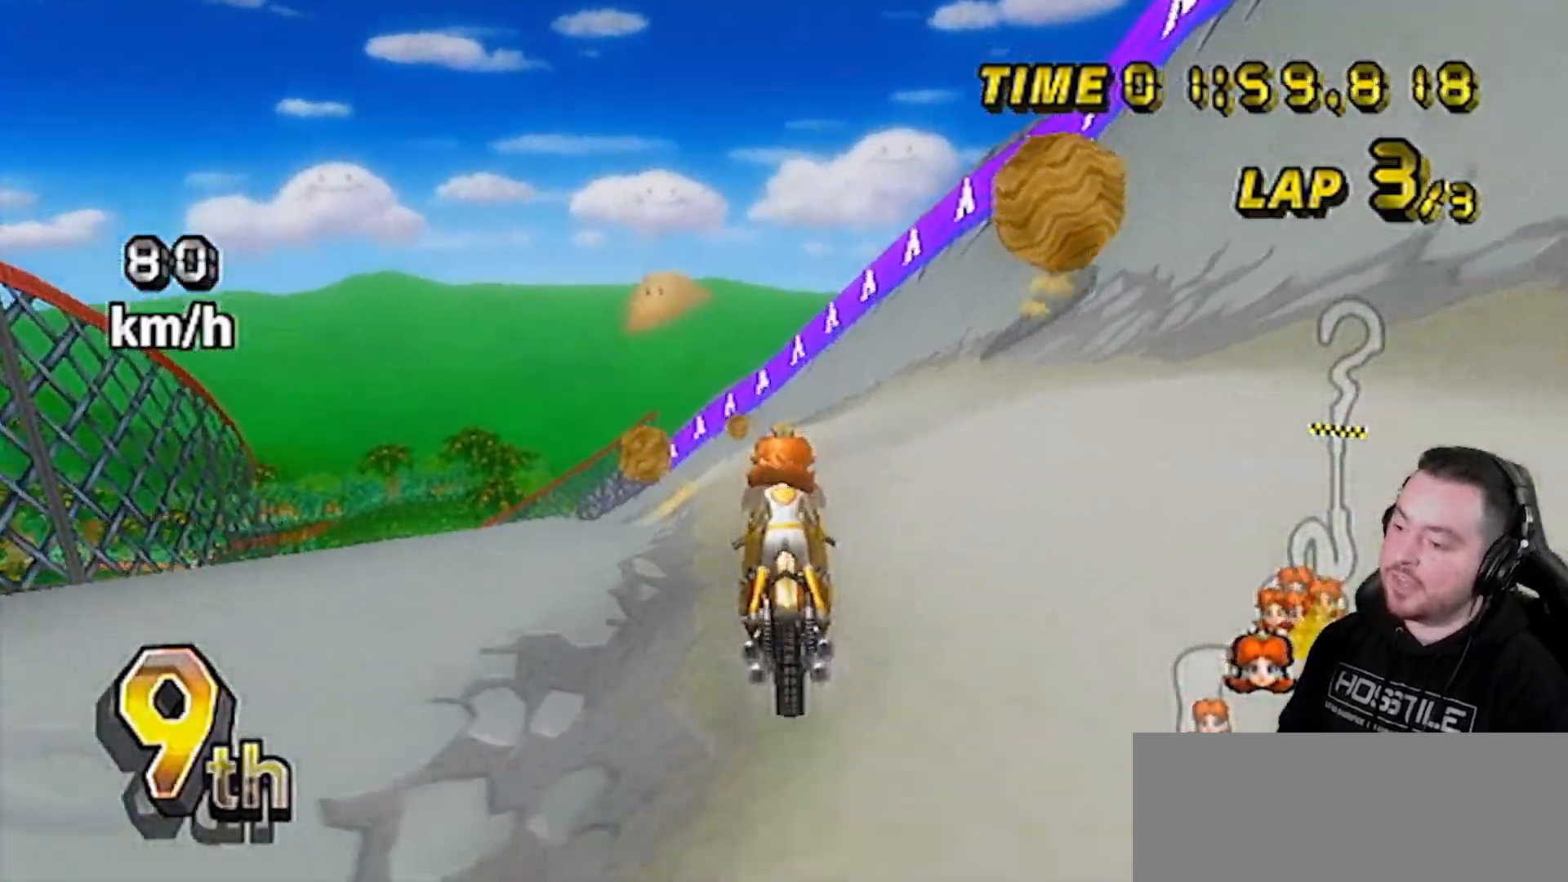
{"buttons": ["A"], "left_stick": "left", "right_stick": "center", "events": []}
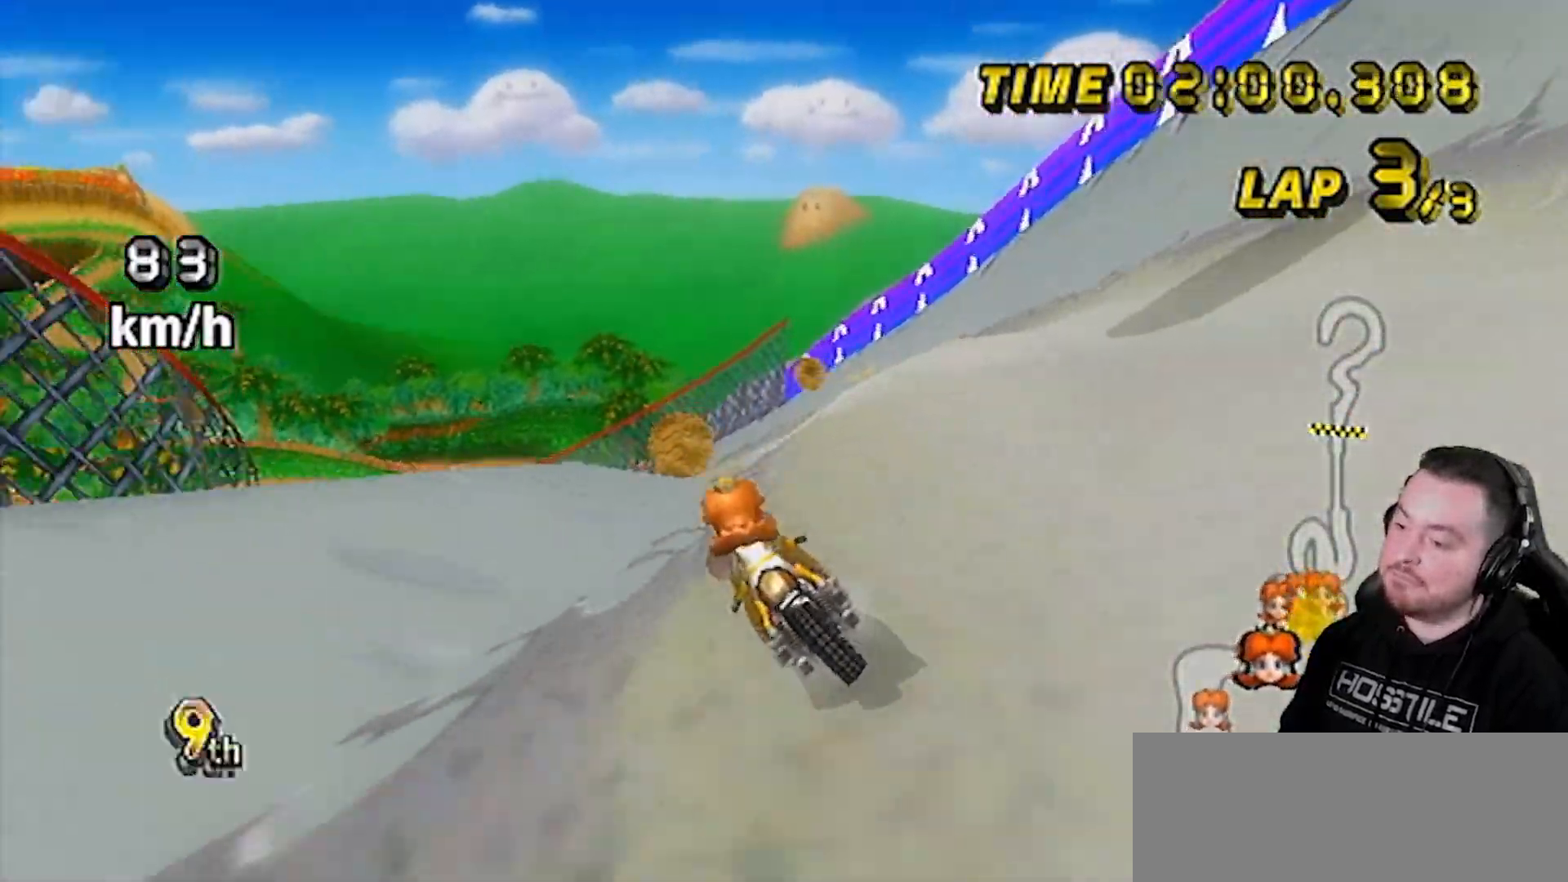
{"buttons": ["A"], "left_stick": "left", "right_stick": "center", "events": [[100, "left_stick", "center"], [167, "left_stick", "right"], [317, "left_stick", "center"], [483, "left_stick", "left"]]}
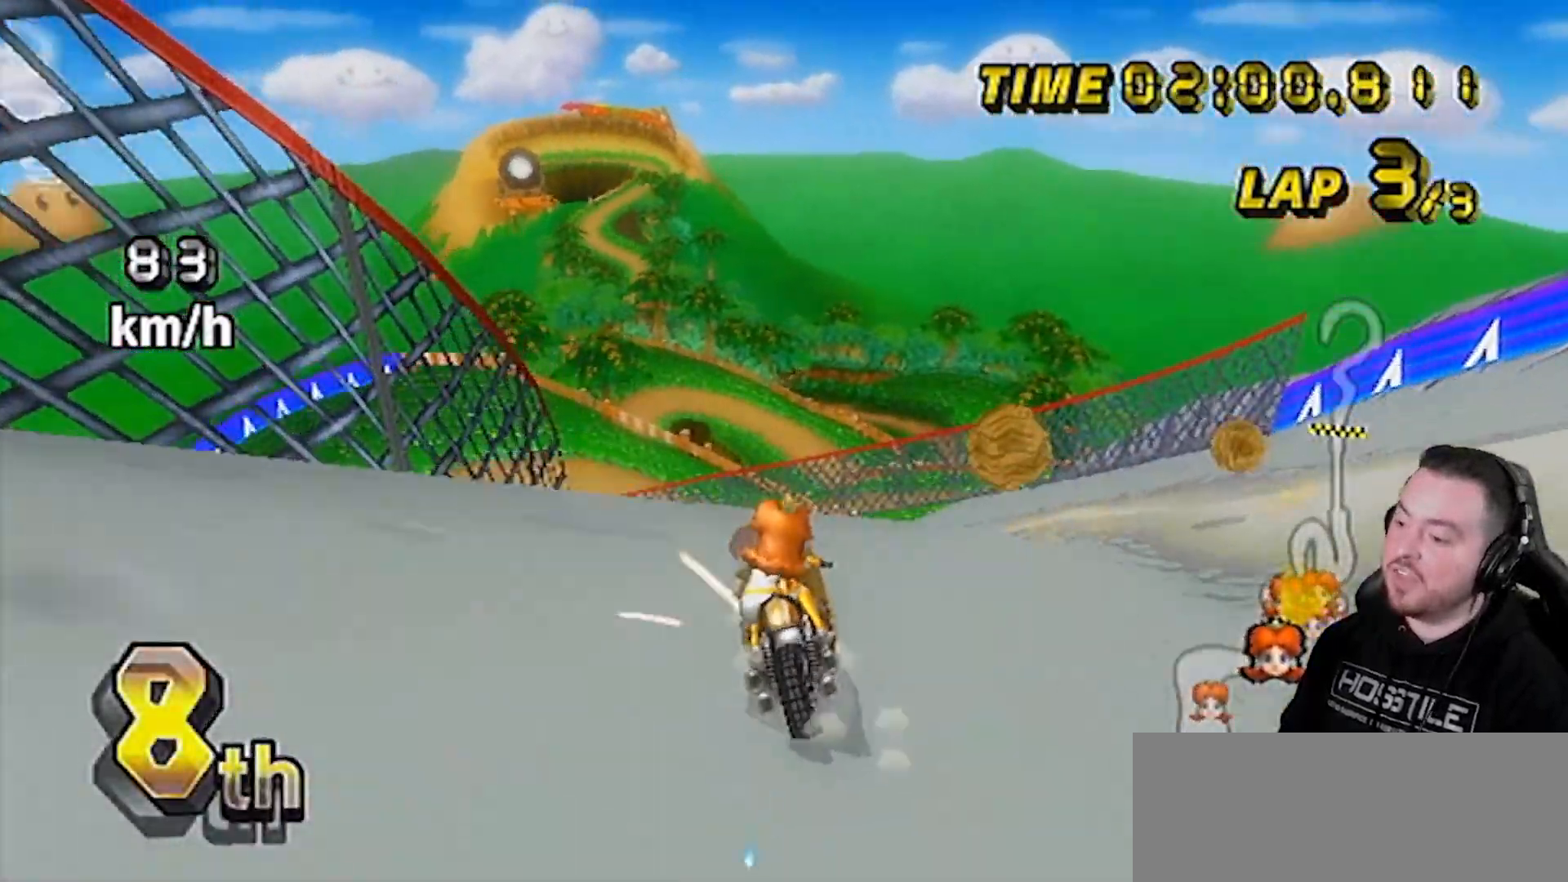
{"buttons": ["A"], "left_stick": "center", "right_stick": "center", "events": [[100, "left_stick", "center"]]}
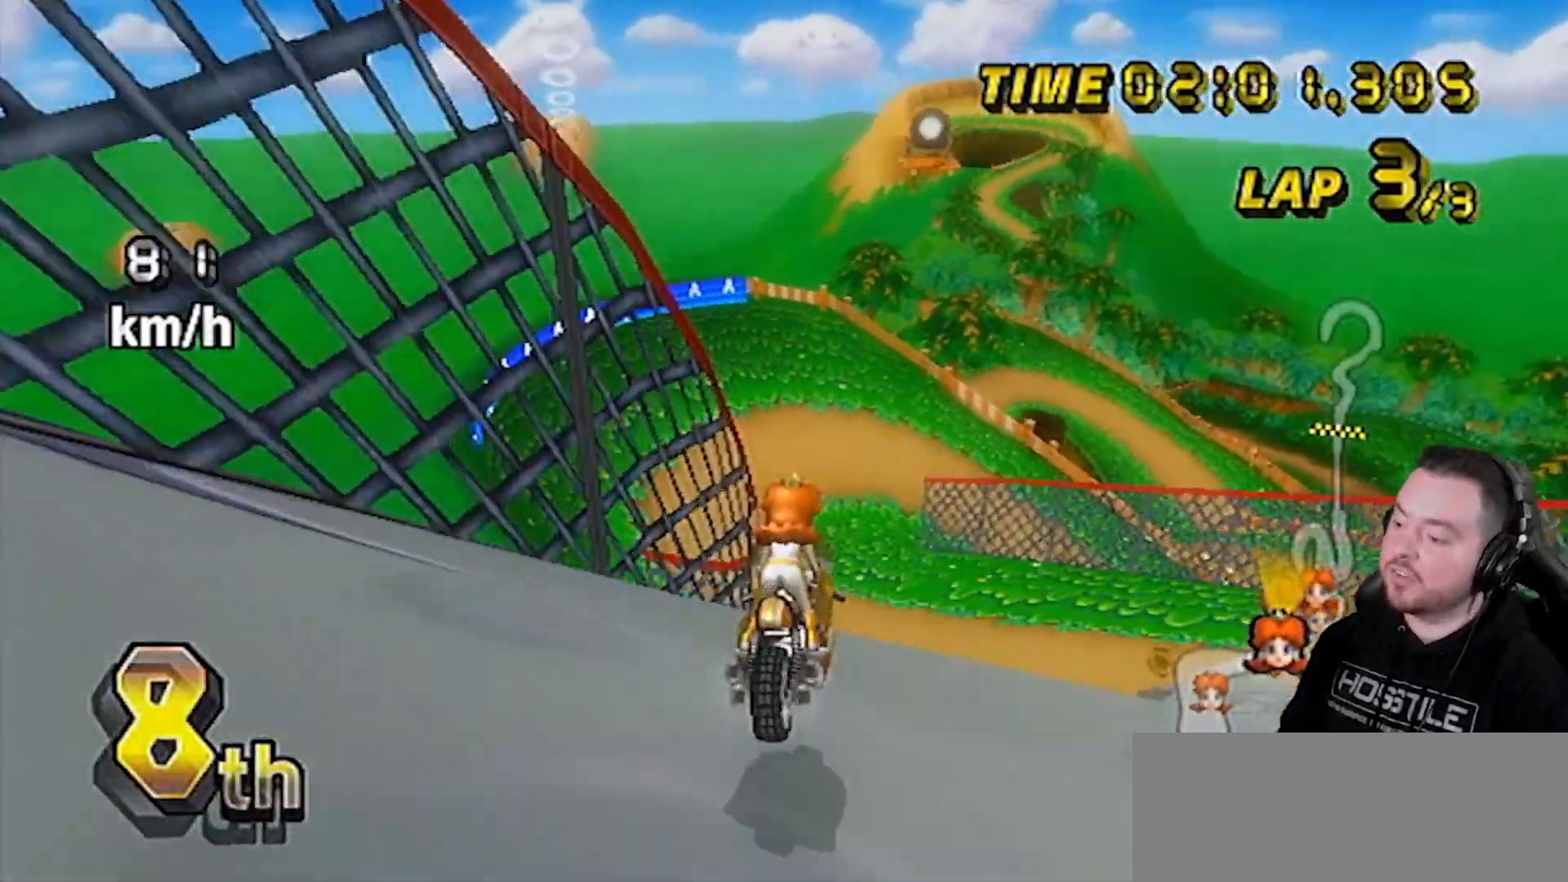
{"buttons": ["A"], "left_stick": "center", "right_stick": "center", "events": [[167, "left_stick", "left"], [300, "left_stick", "right"], [383, "left_stick", "center"]]}
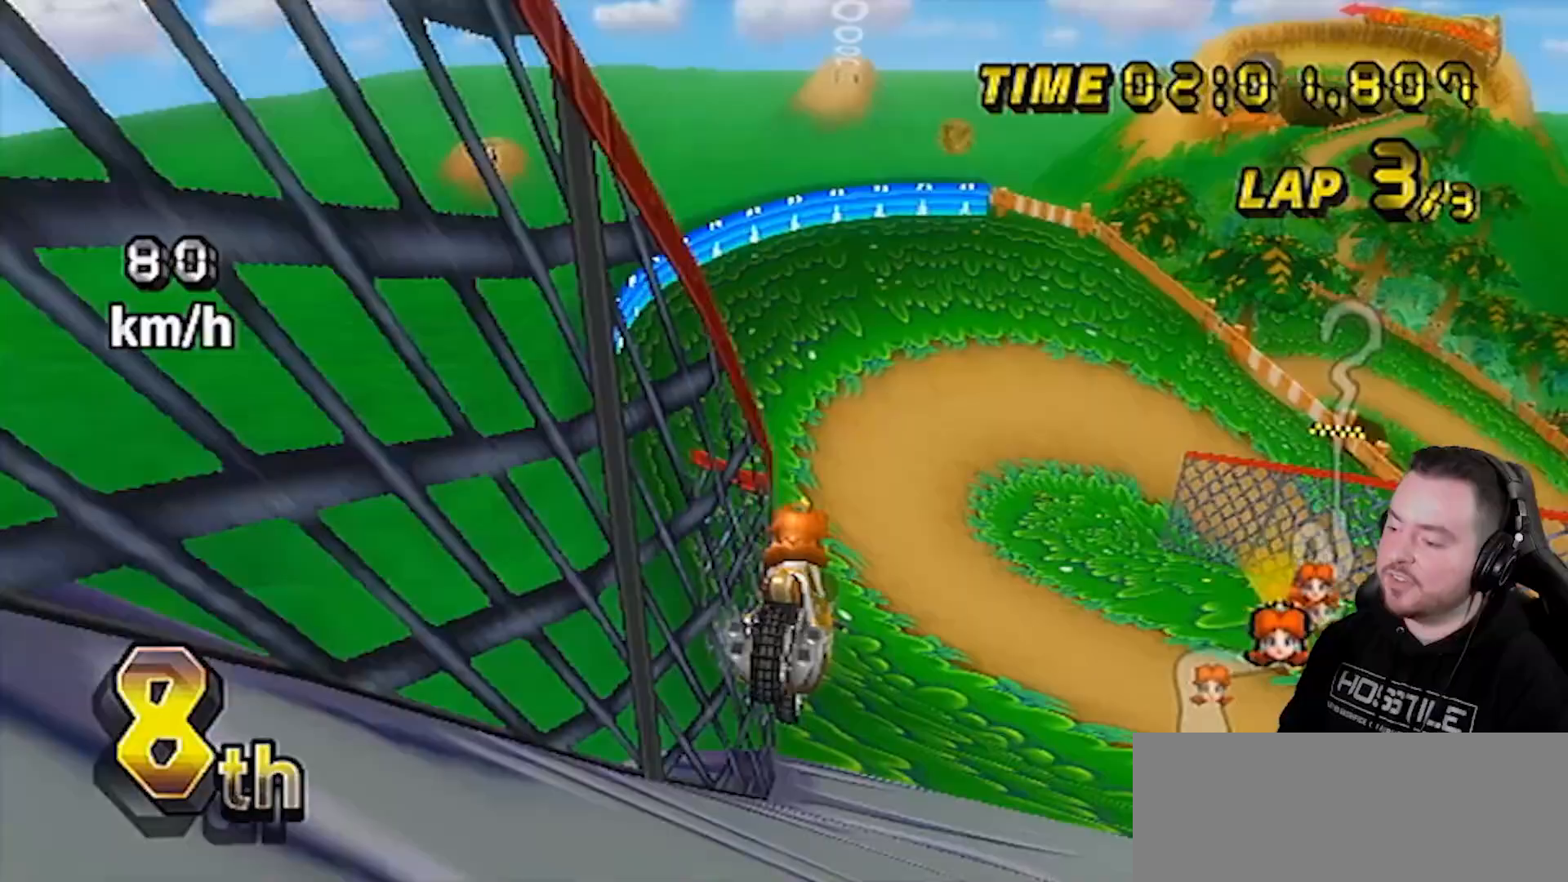
{"buttons": ["A"], "left_stick": "center", "right_stick": "center", "events": [[100, "left_stick", "down-left"], [383, "left_stick", "down-right"], [450, "left_stick", "center"]]}
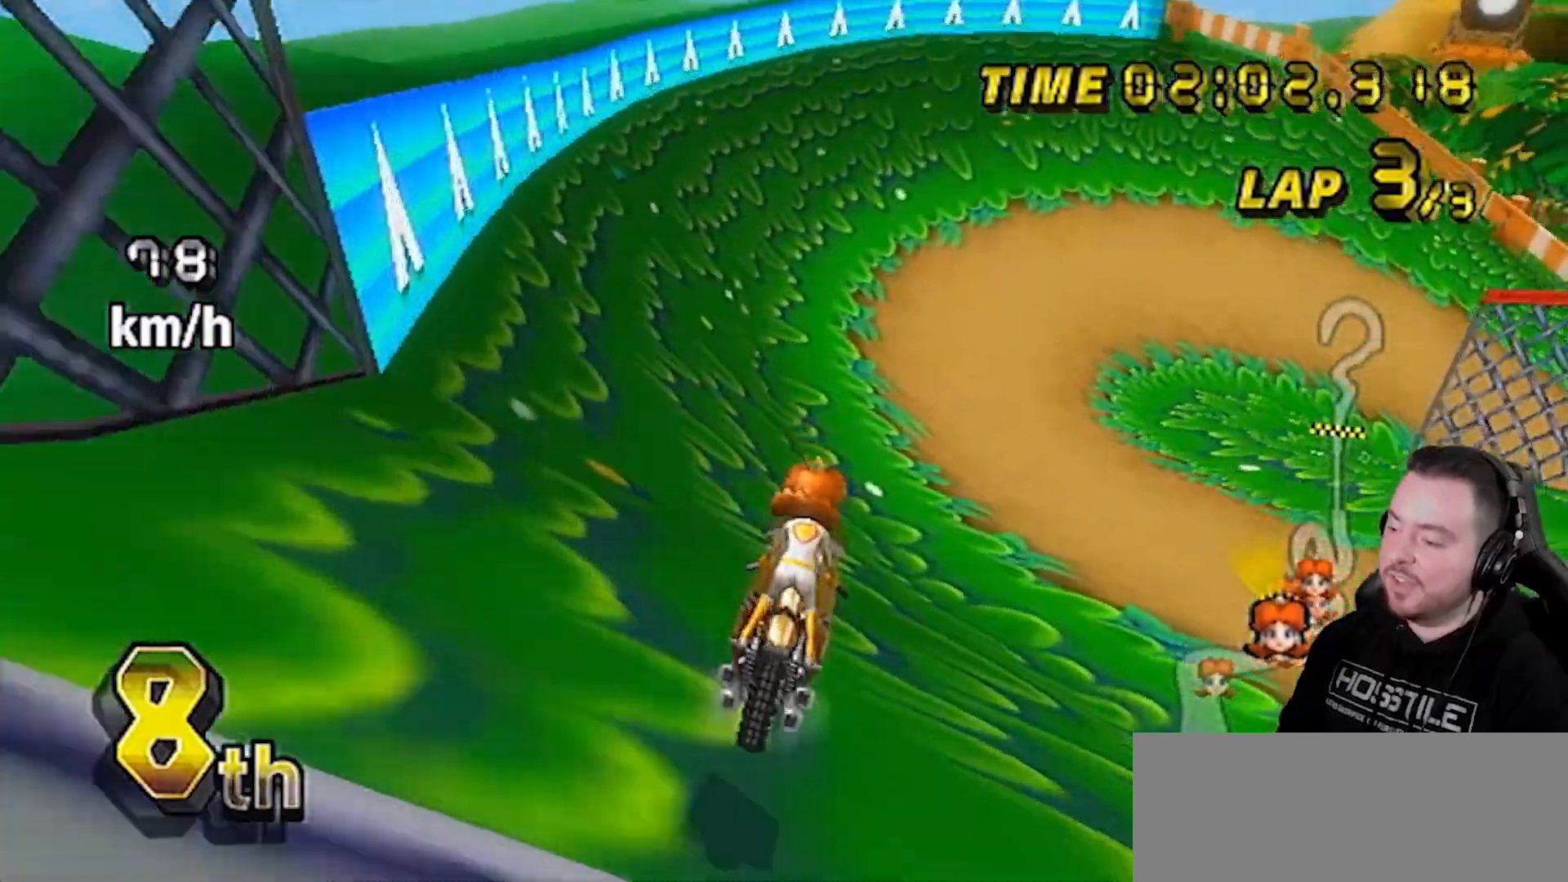
{"buttons": ["A"], "left_stick": "center", "right_stick": "center", "events": [[100, "DPAD_UP", "down"], [133, "DPAD_UP", "up"], [167, "DPAD_UP", "down"], [200, "DPAD_RIGHT", "down"], [233, "DPAD_RIGHT", "up"], [233, "DPAD_UP", "up"], [283, "DPAD_UP", "down"], [350, "DPAD_LEFT", "down"], [350, "DPAD_UP", "up"], [383, "DPAD_LEFT", "up"], [383, "DPAD_UP", "down"], [483, "DPAD_UP", "up"]]}
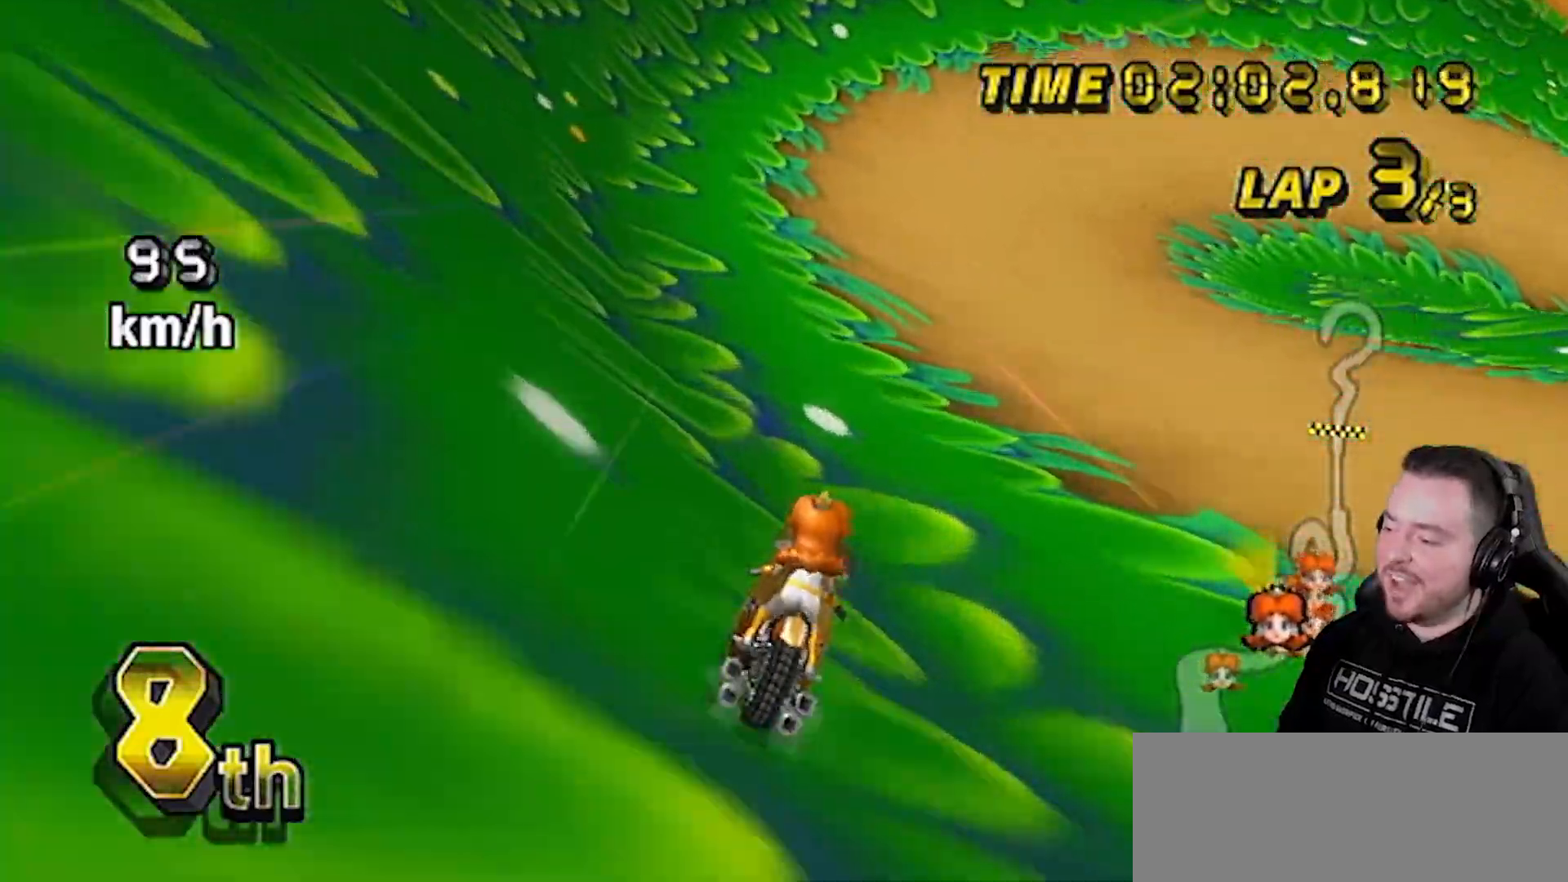
{"buttons": ["A"], "left_stick": "up-right", "right_stick": "center", "events": [[317, "left_stick", "right"], [483, "left_stick", "up-right"]]}
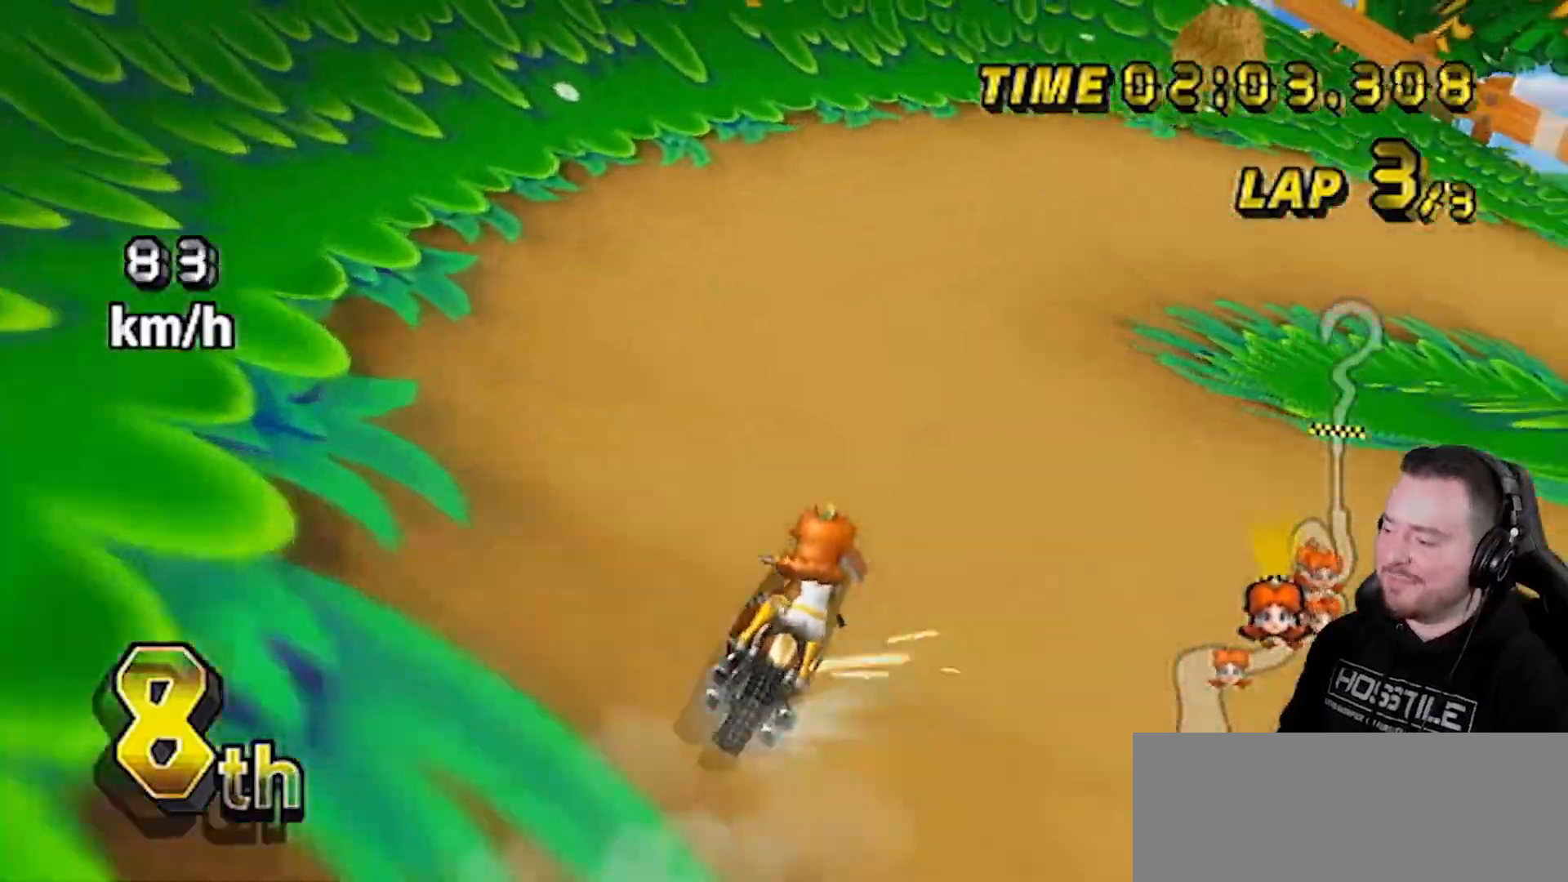
{"buttons": ["A"], "left_stick": "right", "right_stick": "center", "events": [[367, "left_stick", "right"]]}